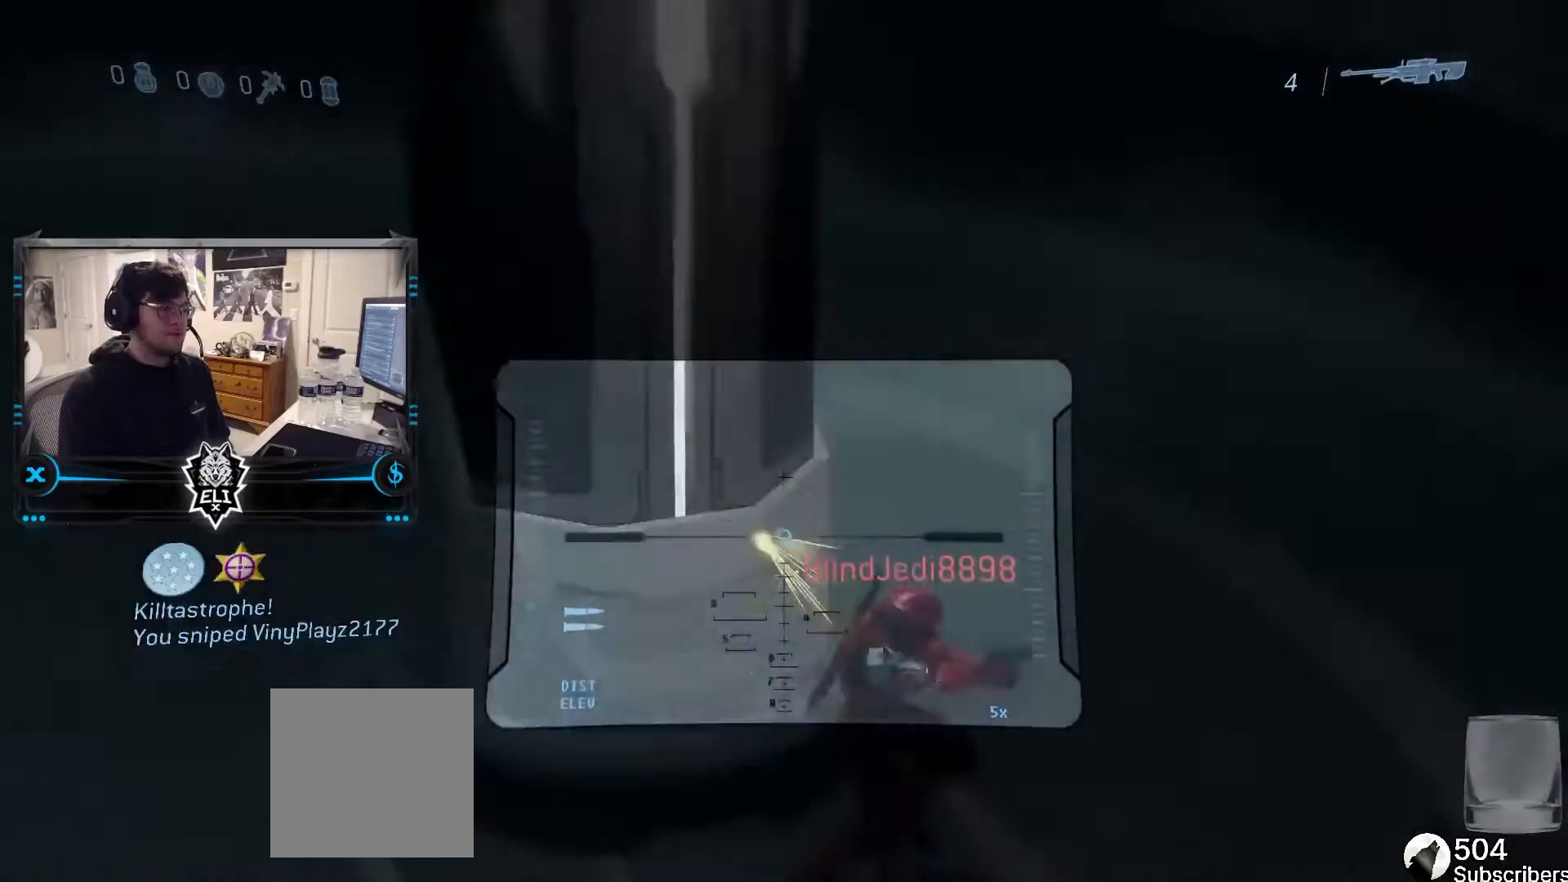
Gameplay with a controller (Xbox layout); each line is a JSON object with the inputs held at the frame after it. "events" lists button and stick changes between this image and that frame as [ms after this image, input, new state], when the widget could be followed in between. Not read: L2.
{"buttons": [], "left_stick": "right", "right_stick": "down", "events": [[67, "R2", "up"], [167, "left_stick", "center"], [167, "right_stick", "center"], [267, "left_stick", "right"], [267, "right_stick", "right"], [367, "left_stick", "up-right"], [401, "right_stick", "down"], [501, "left_stick", "right"]]}
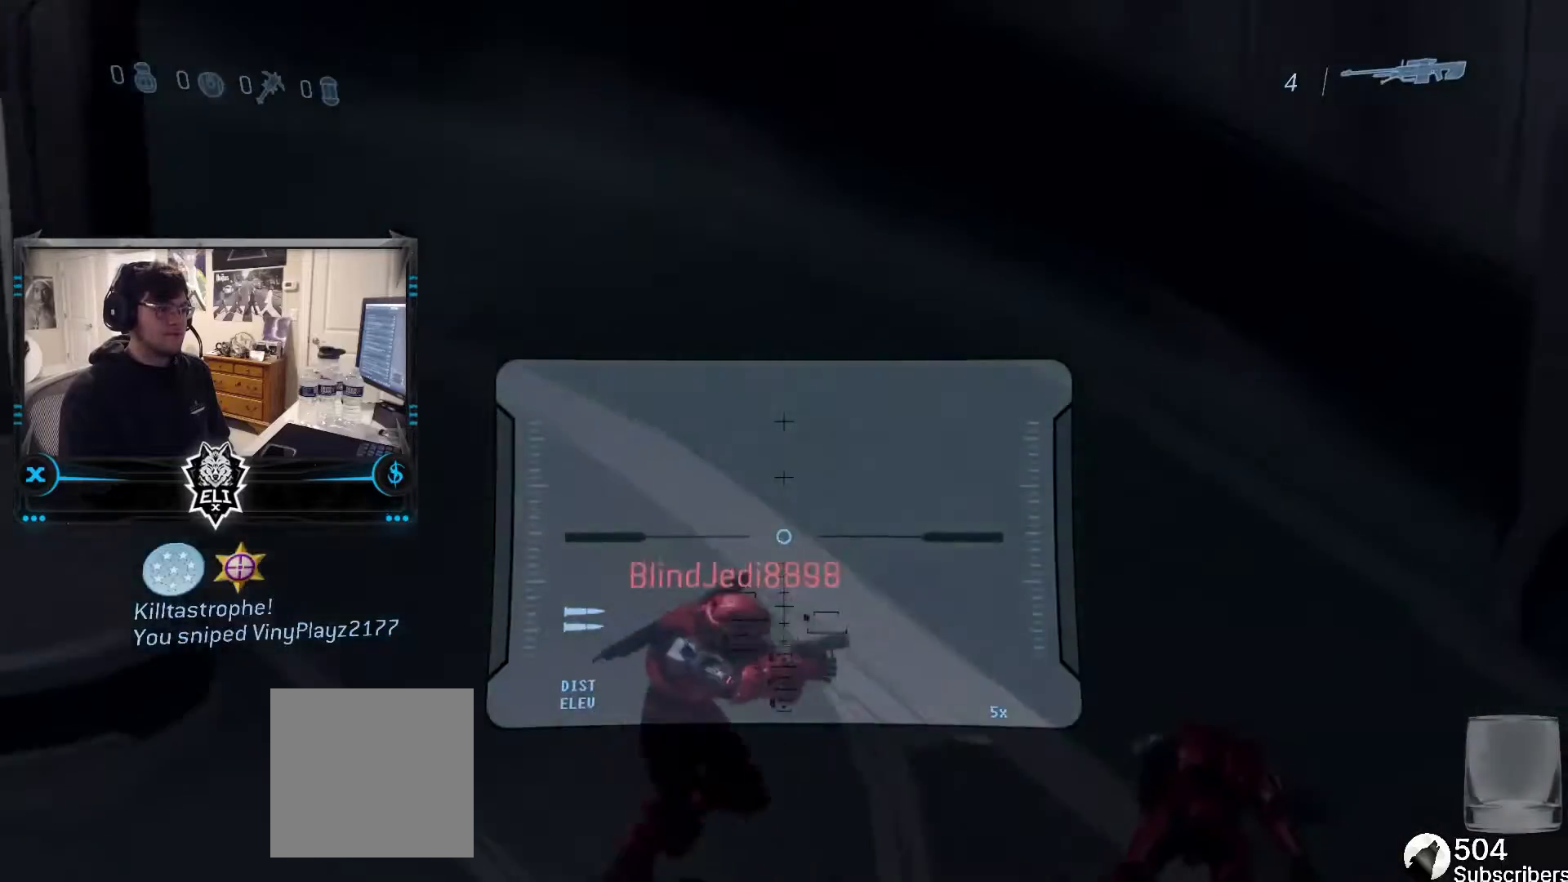
{"buttons": [], "left_stick": "center", "right_stick": "right", "events": [[167, "left_stick", "up-right"], [267, "R2", "down"], [334, "right_stick", "down-right"], [367, "left_stick", "center"], [400, "R2", "up"], [500, "right_stick", "right"]]}
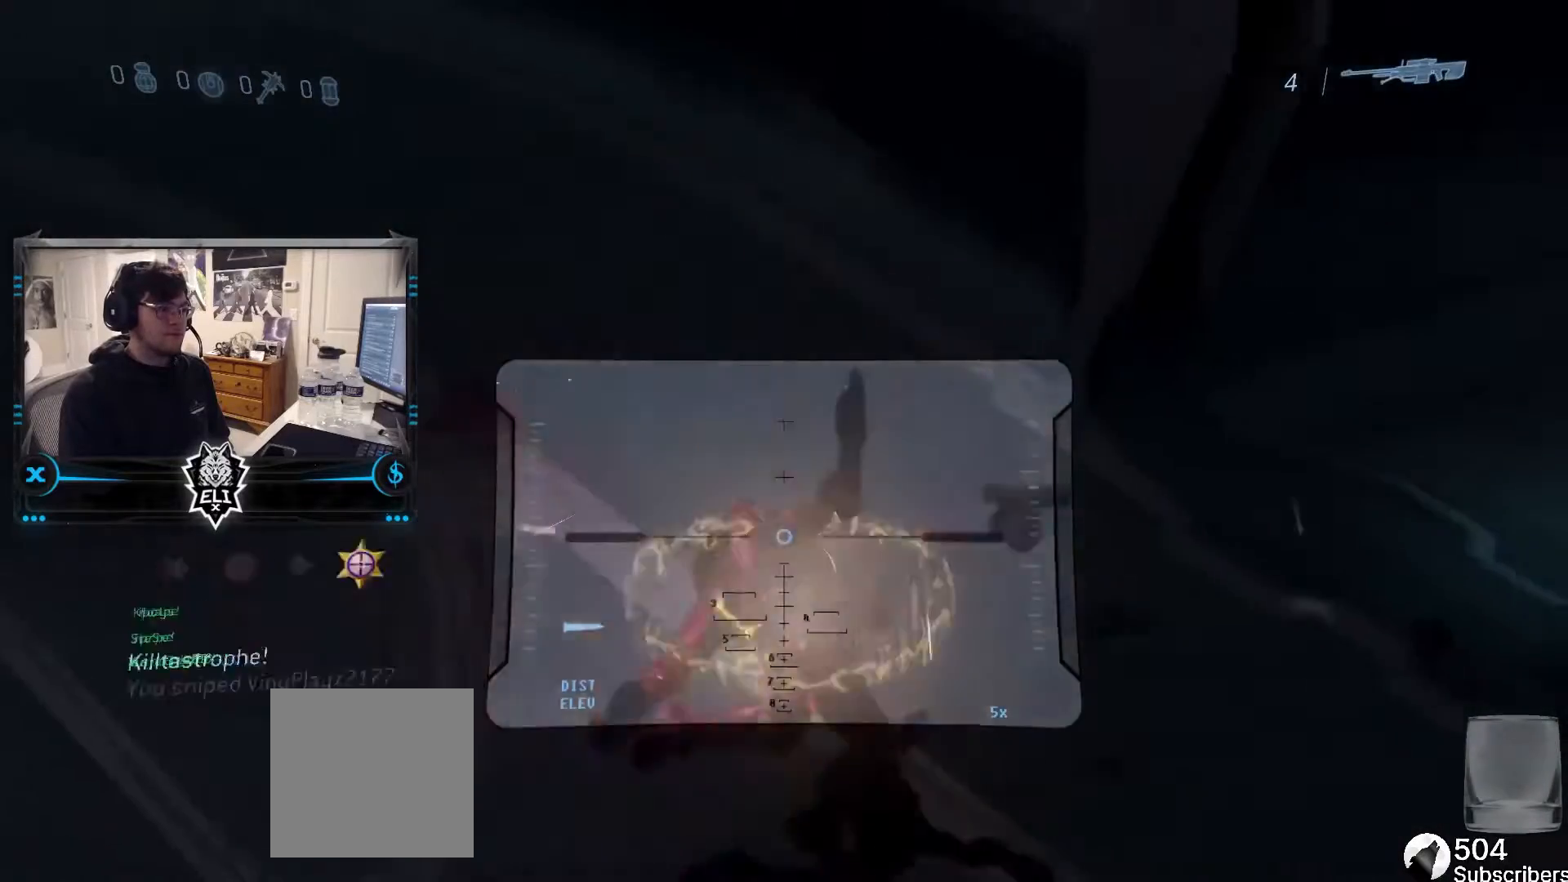
{"buttons": [], "left_stick": "center", "right_stick": "center", "events": [[134, "right_stick", "center"], [201, "Y", "down"], [234, "left_stick", "down-left"], [234, "right_stick", "left"], [267, "Y", "up"], [334, "Y", "down"], [401, "Y", "up"], [401, "left_stick", "center"], [501, "right_stick", "center"]]}
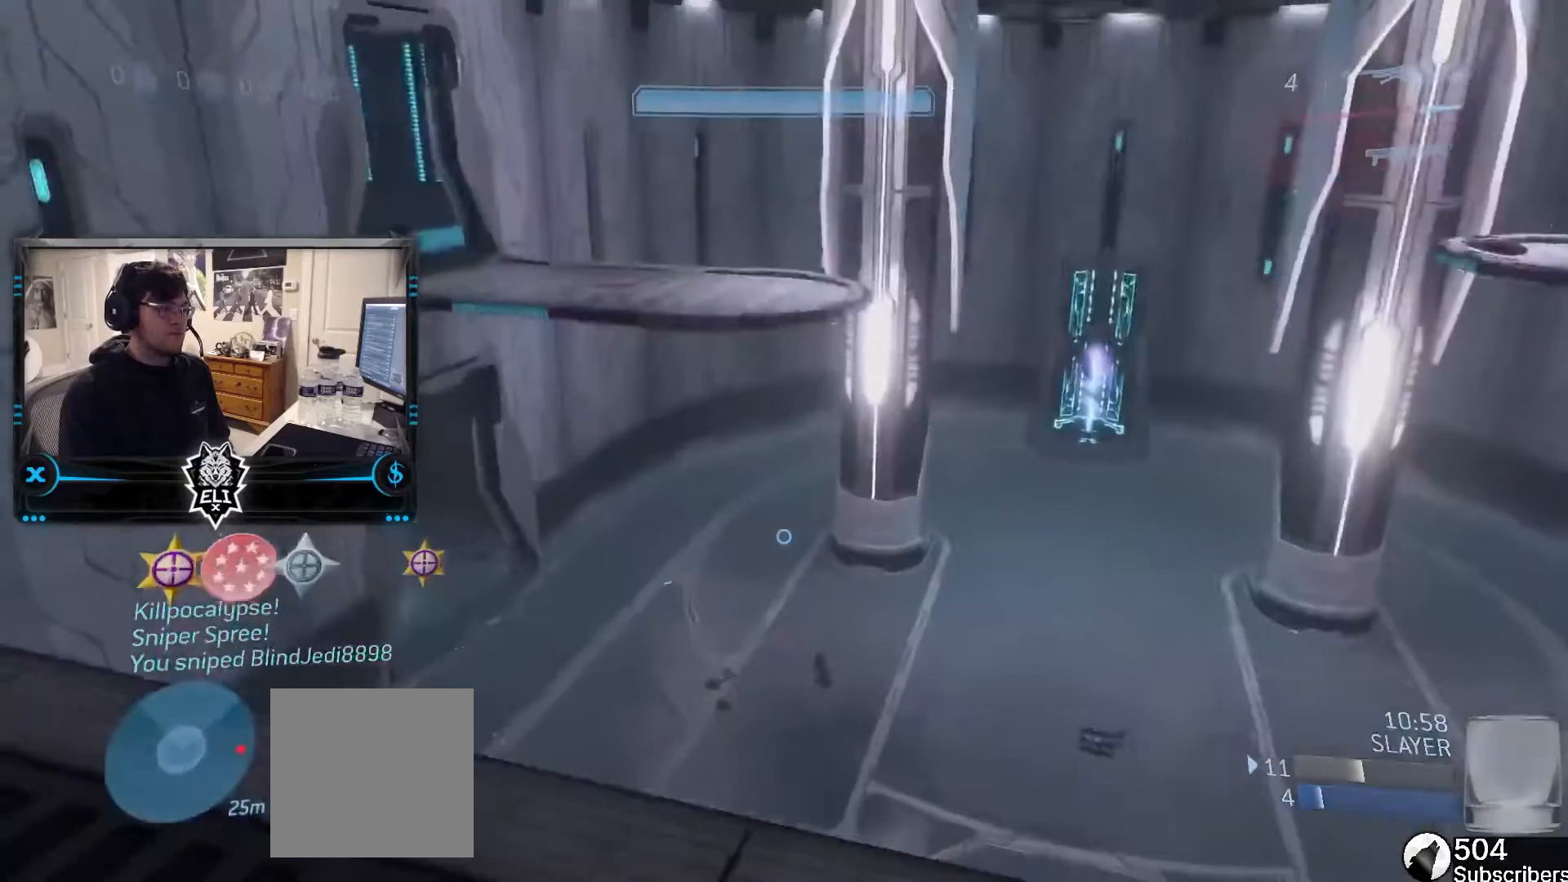
{"buttons": [], "left_stick": "center", "right_stick": "right", "events": [[33, "right_stick", "right"], [67, "left_stick", "left"], [334, "right_stick", "center"], [434, "left_stick", "center"], [500, "right_stick", "right"]]}
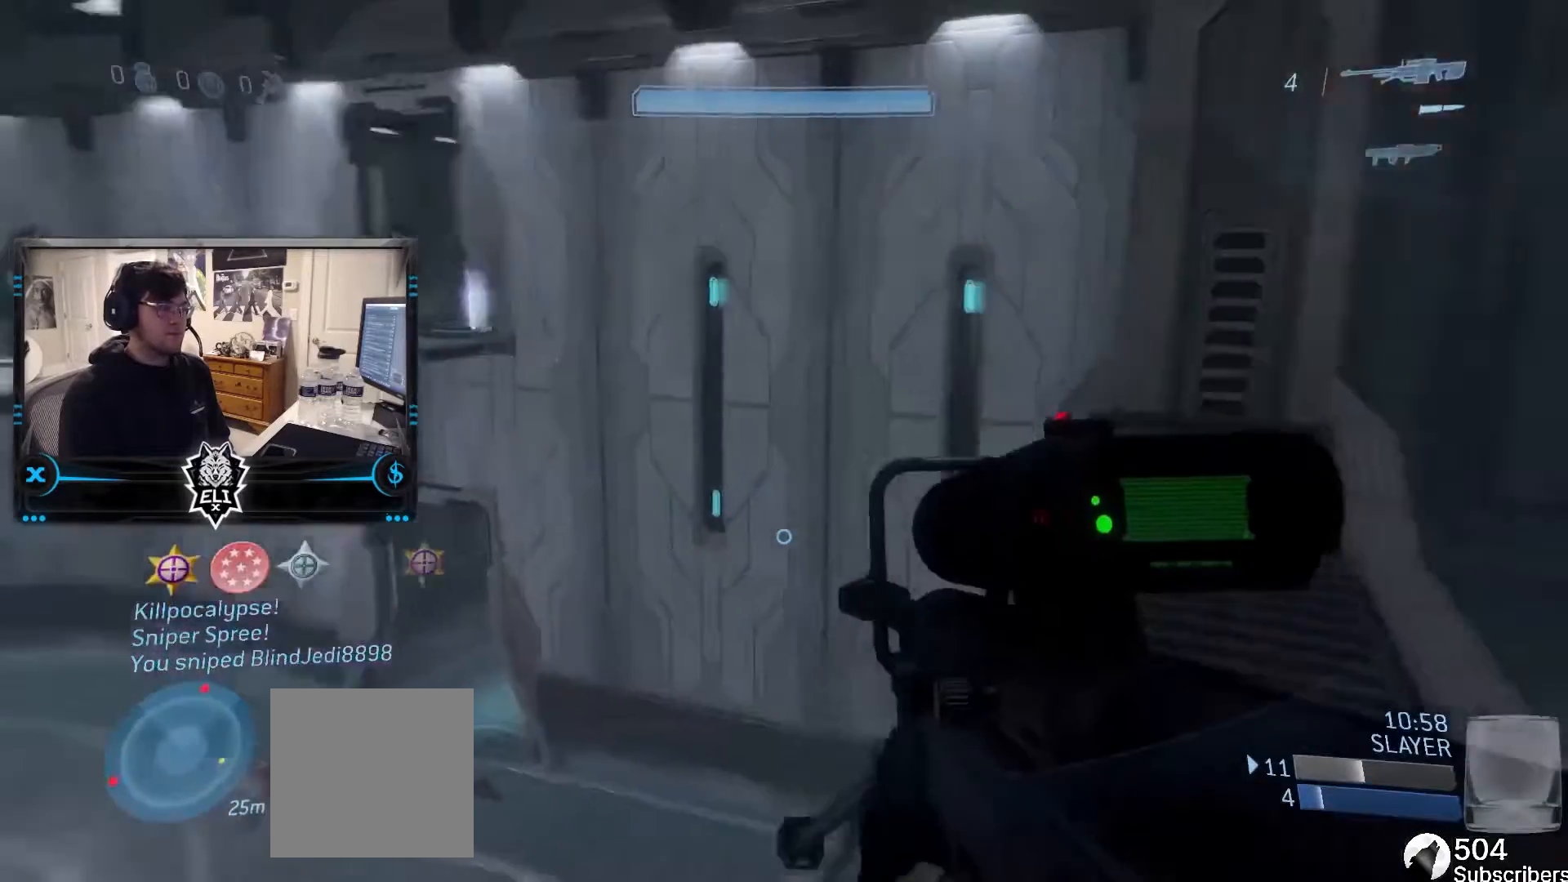
{"buttons": [], "left_stick": "center", "right_stick": "center", "events": [[34, "left_stick", "down"], [167, "left_stick", "right"], [234, "left_stick", "center"], [301, "left_stick", "left"], [434, "left_stick", "center"], [501, "right_stick", "center"]]}
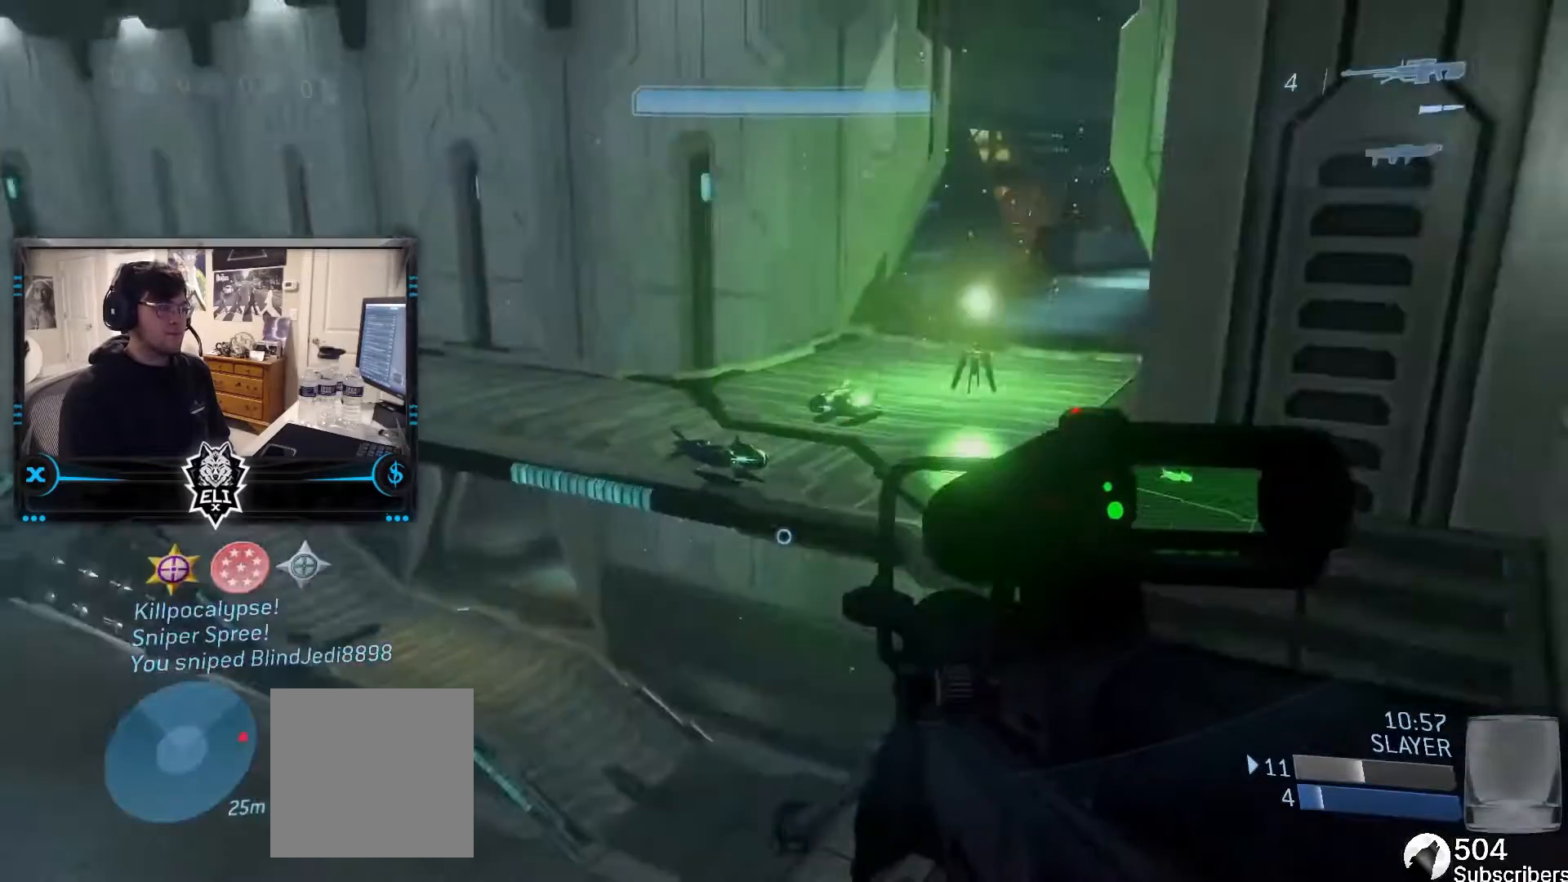
{"buttons": [], "left_stick": "center", "right_stick": "center", "events": [[100, "right_stick", "right"], [200, "left_stick", "down-left"], [300, "left_stick", "down-right"], [367, "left_stick", "right"], [467, "left_stick", "center"], [500, "right_stick", "center"]]}
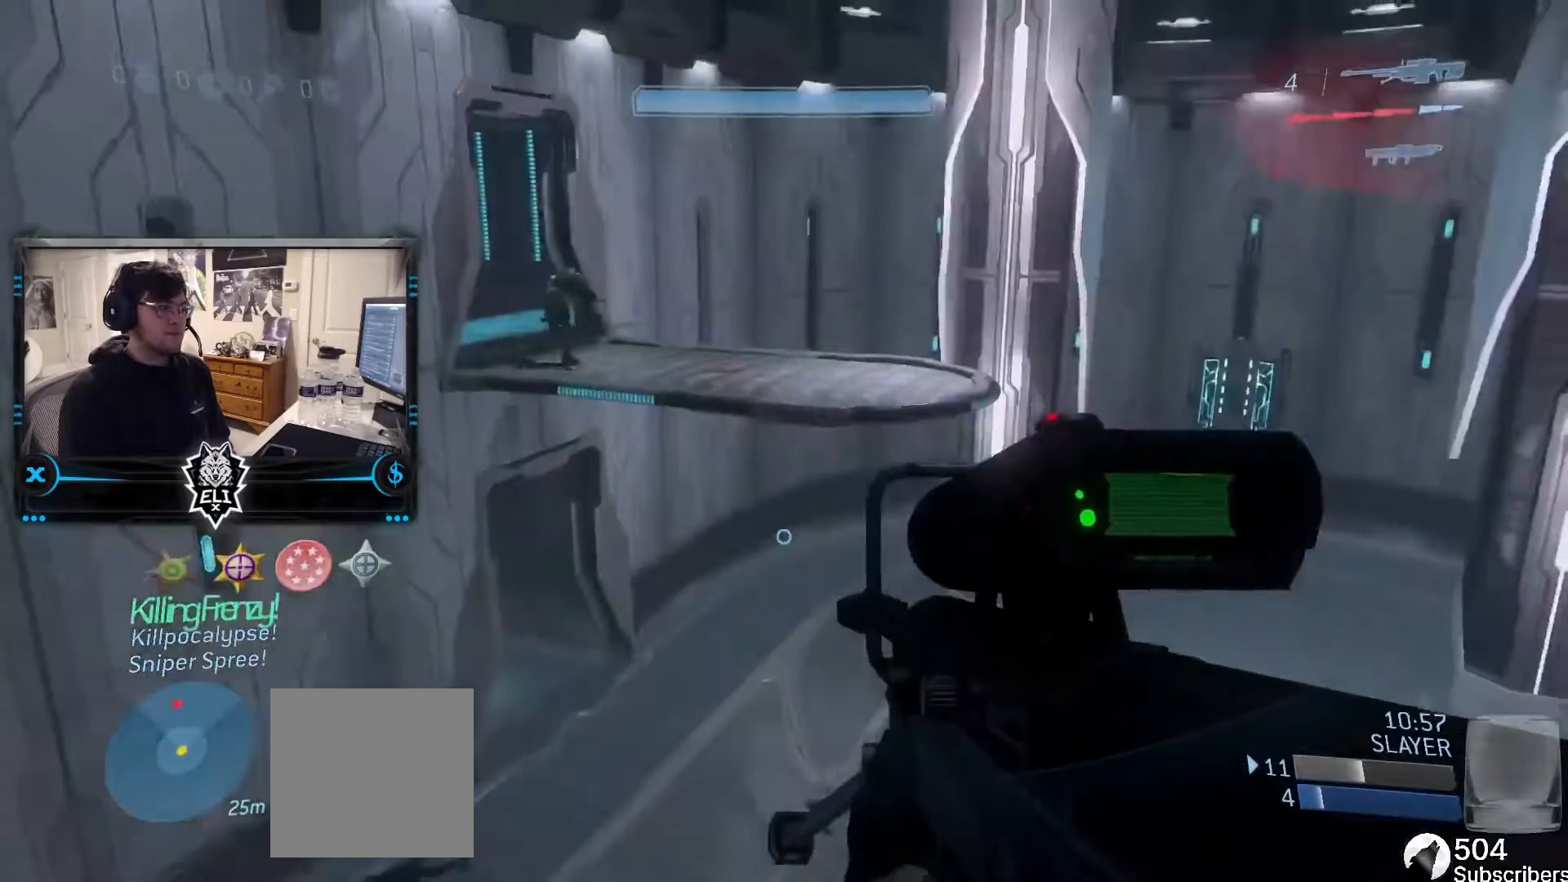
{"buttons": [], "left_stick": "right", "right_stick": "center", "events": [[34, "left_stick", "left"], [234, "left_stick", "center"], [301, "left_stick", "right"], [301, "right_stick", "up"], [367, "left_stick", "center"], [434, "left_stick", "right"], [468, "right_stick", "center"]]}
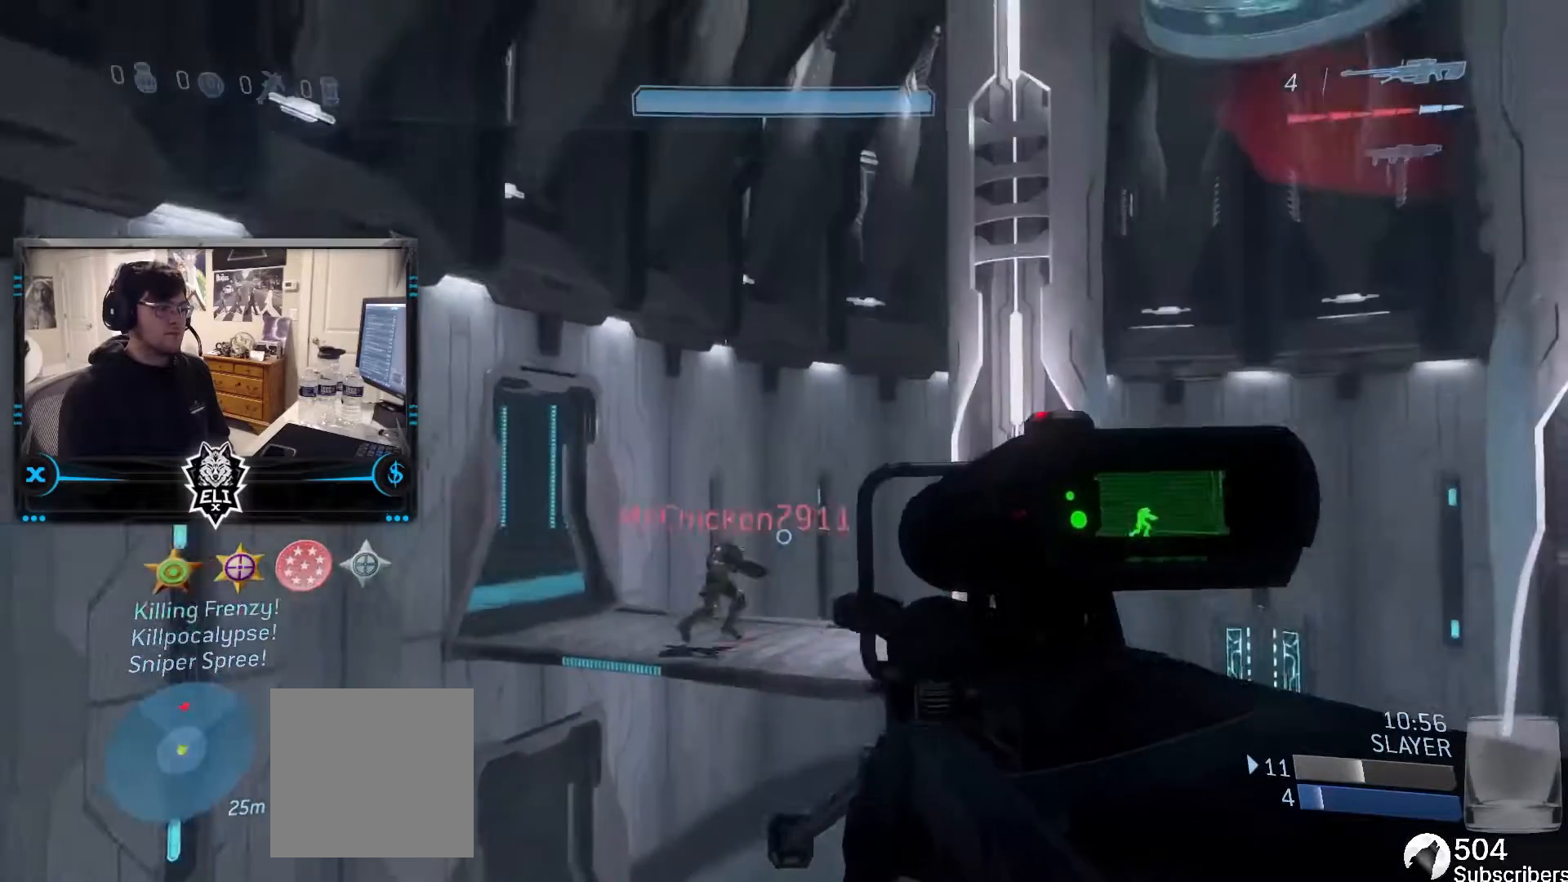
{"buttons": [], "left_stick": "center", "right_stick": "center", "events": [[234, "left_stick", "center"], [300, "R3", "down"], [300, "left_stick", "left"], [367, "R2", "down"], [400, "R3", "up"], [400, "right_stick", "up"], [434, "B", "down"], [467, "R2", "up"], [467, "left_stick", "center"], [467, "right_stick", "center"], [500, "B", "up"]]}
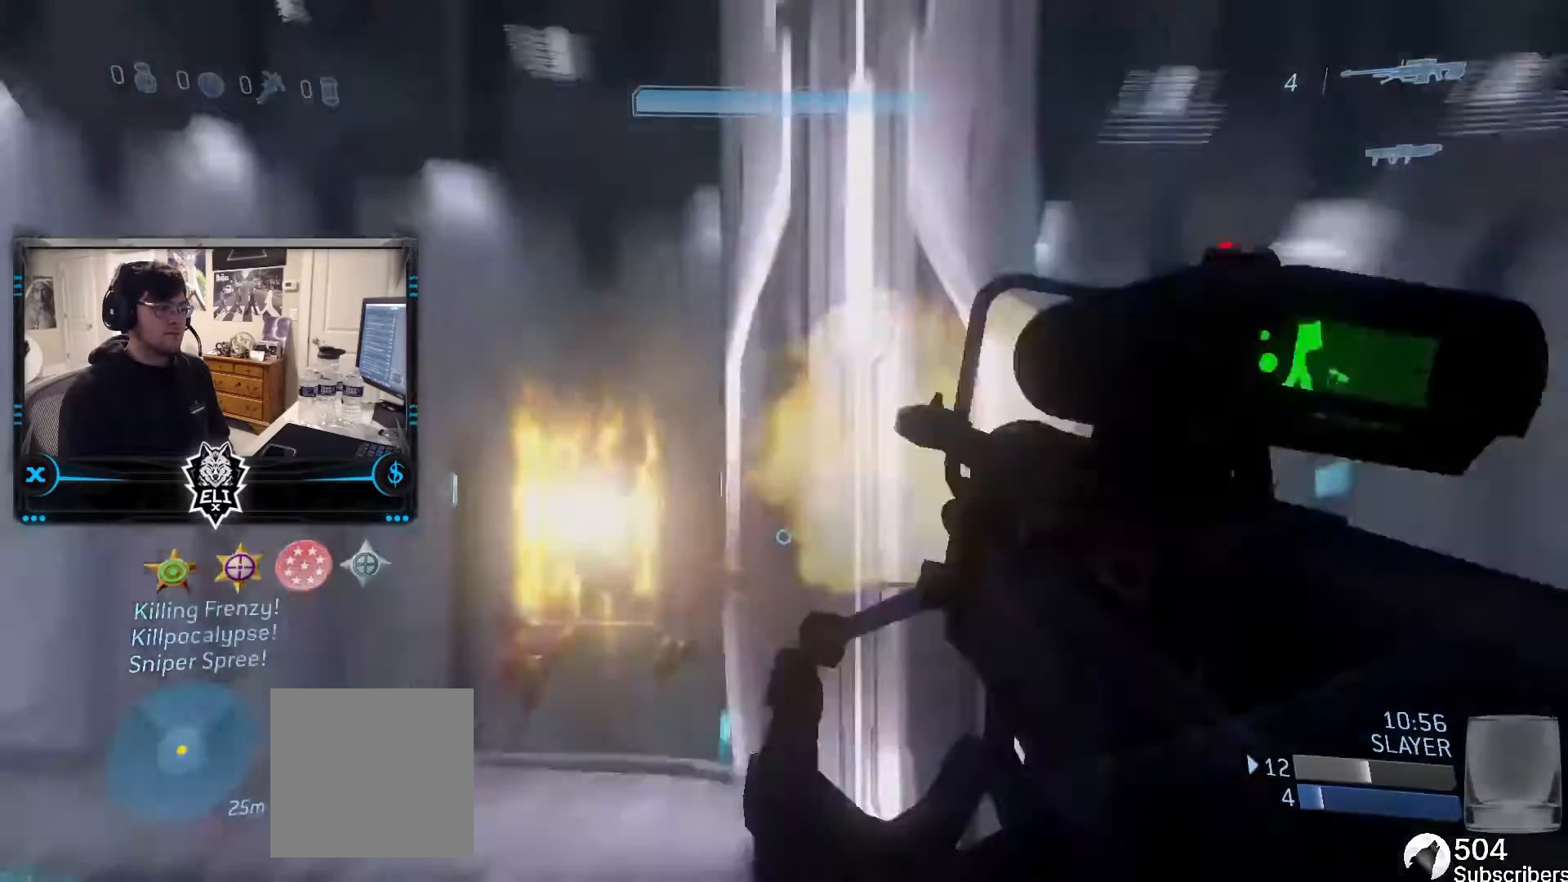
{"buttons": [], "left_stick": "down-left", "right_stick": "center", "events": [[101, "left_stick", "left"], [301, "right_stick", "down-left"], [434, "right_stick", "center"], [468, "left_stick", "down-left"]]}
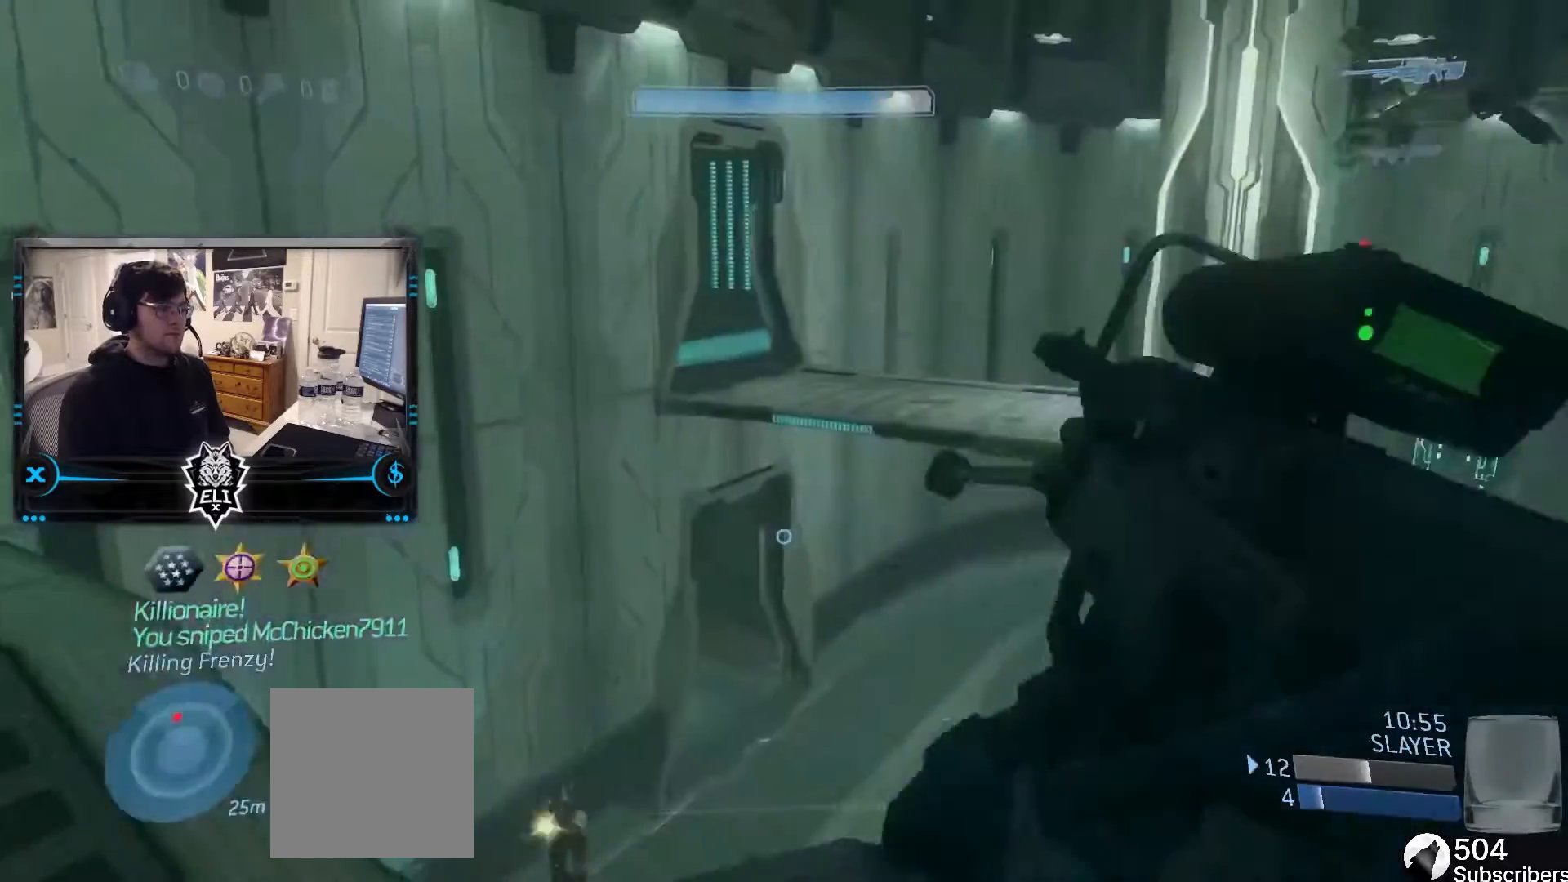
{"buttons": [], "left_stick": "right", "right_stick": "down-left", "events": [[133, "left_stick", "right"], [167, "right_stick", "down-left"], [334, "right_stick", "center"], [400, "left_stick", "center"], [434, "right_stick", "down-left"], [500, "left_stick", "right"]]}
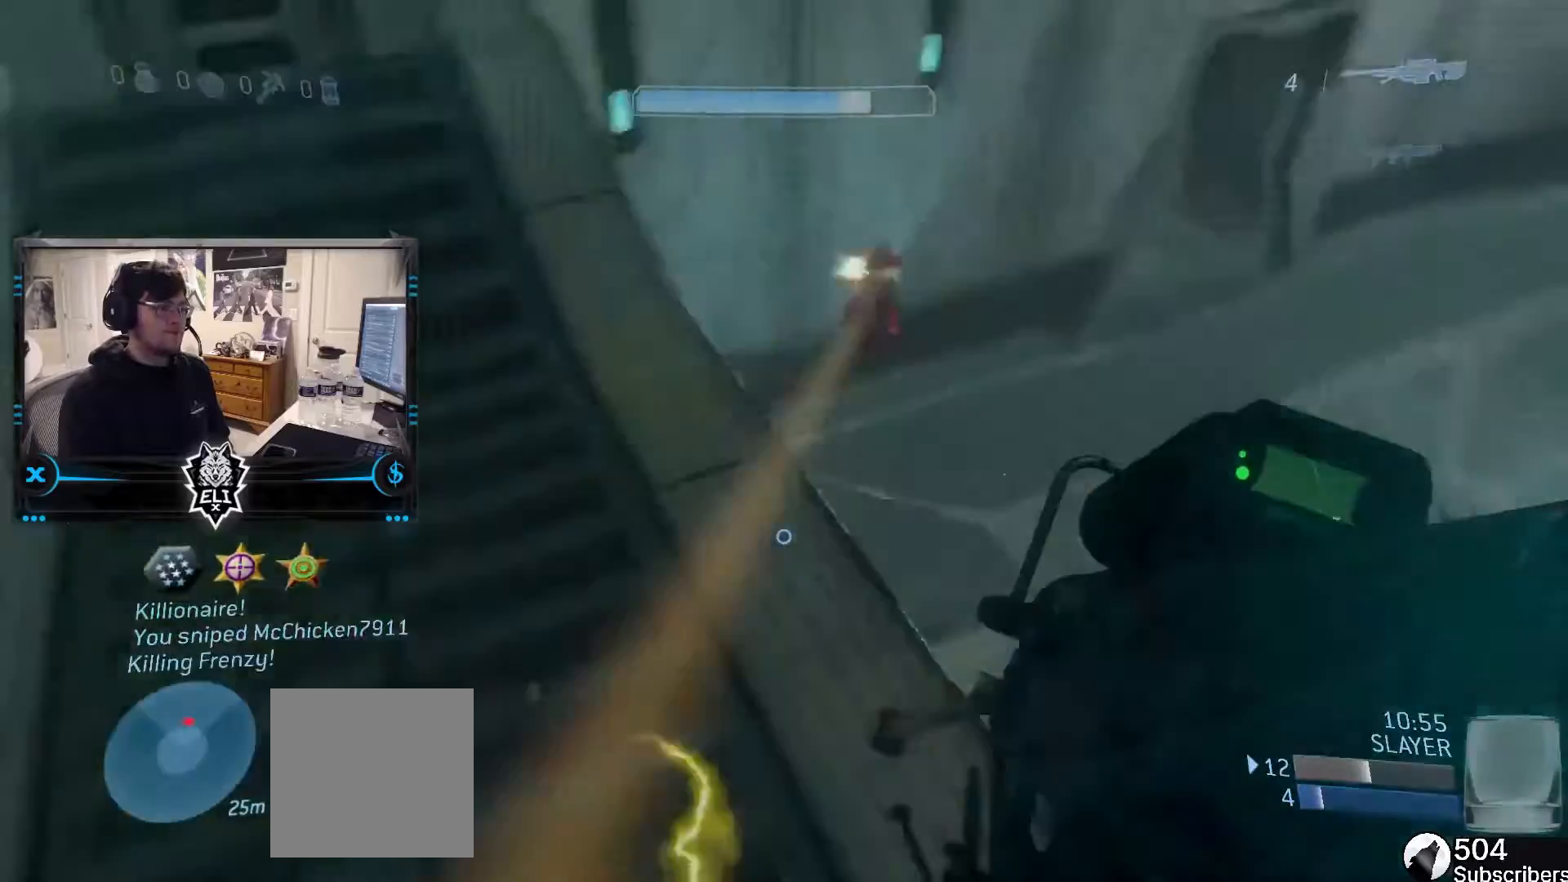
{"buttons": [], "left_stick": "down-right", "right_stick": "center", "events": [[67, "left_stick", "down-right"], [67, "right_stick", "center"], [201, "L1", "down"], [301, "left_stick", "down"], [334, "L1", "up"], [468, "left_stick", "down-right"]]}
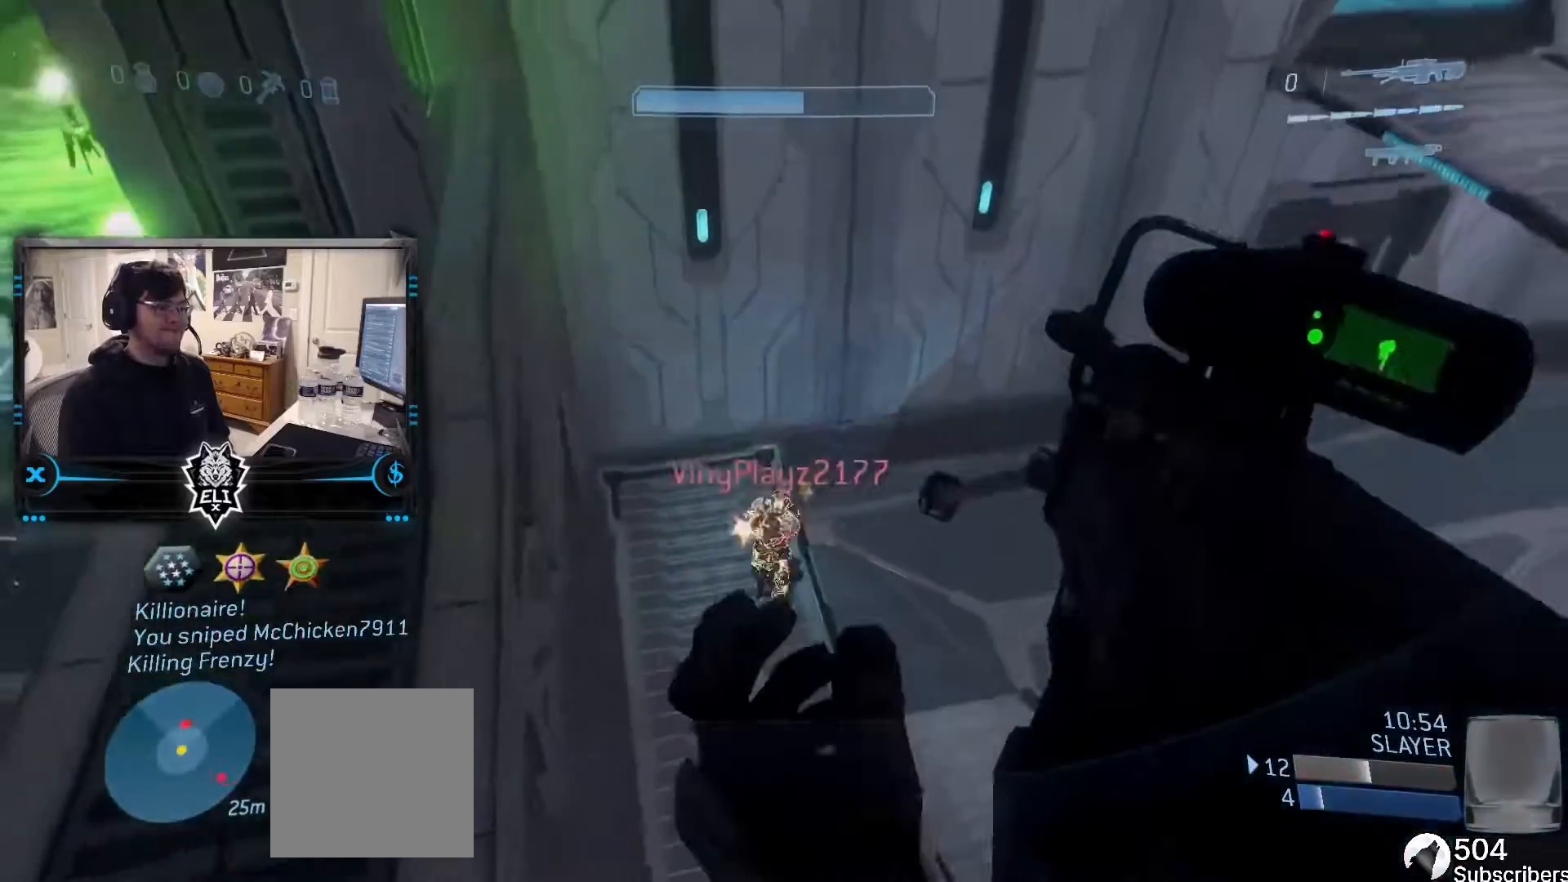
{"buttons": [], "left_stick": "down", "right_stick": "center", "events": [[100, "left_stick", "down"], [200, "right_stick", "down-left"], [267, "right_stick", "center"], [300, "R2", "down"], [367, "right_stick", "down"], [400, "R2", "up"], [434, "right_stick", "center"]]}
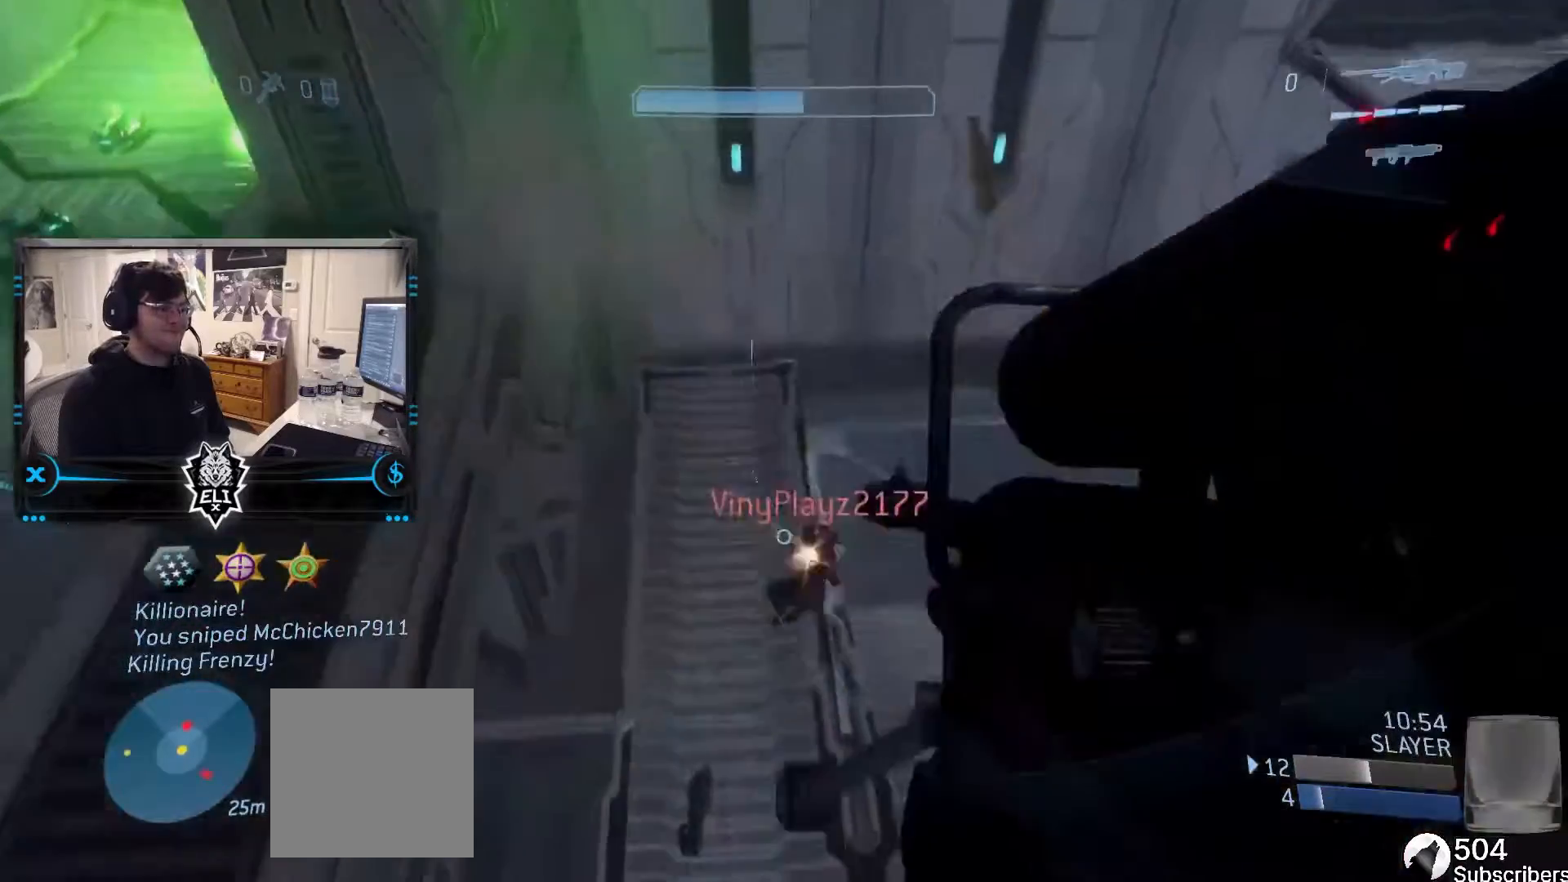
{"buttons": [], "left_stick": "down", "right_stick": "up-left", "events": [[468, "right_stick", "up-left"]]}
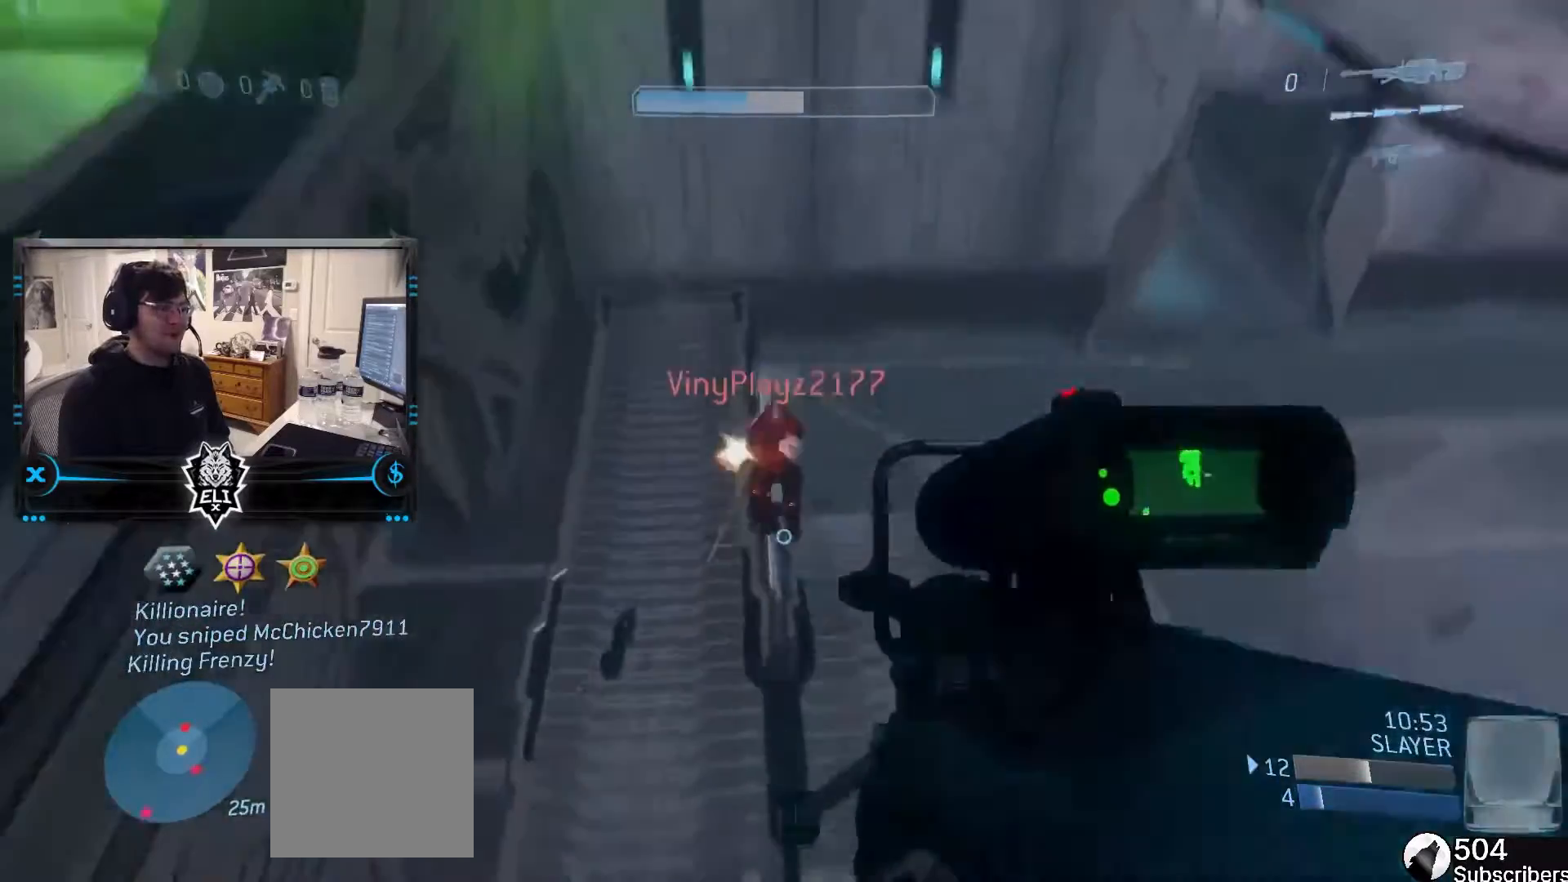
{"buttons": [], "left_stick": "down-left", "right_stick": "up", "events": [[67, "right_stick", "up"], [100, "R2", "down"], [200, "R2", "up"], [200, "right_stick", "center"], [434, "right_stick", "up"], [467, "left_stick", "down-left"]]}
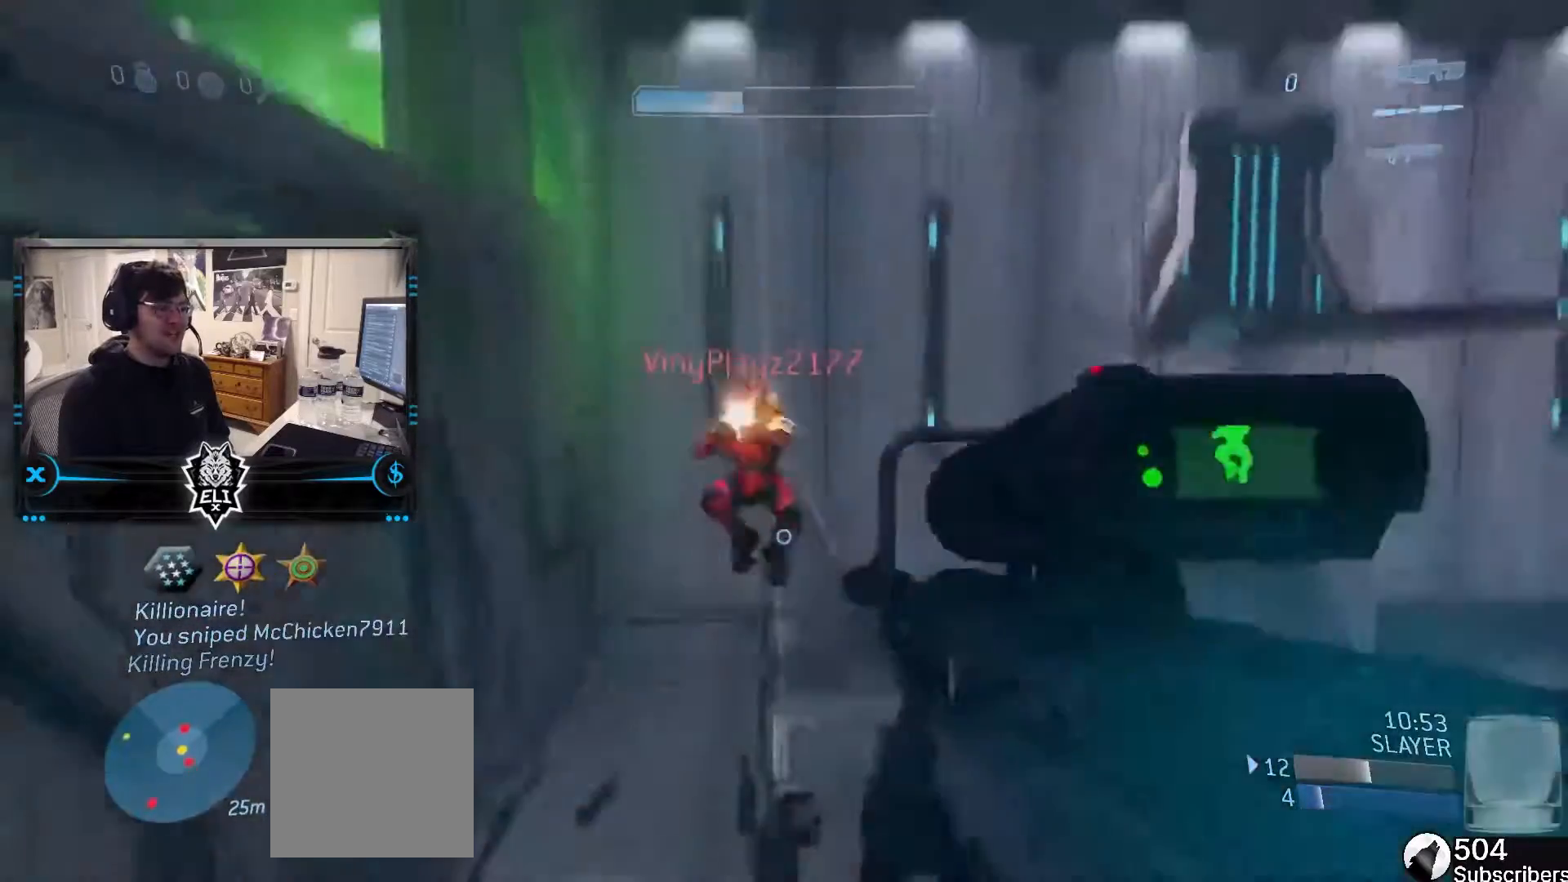
{"buttons": [], "left_stick": "up-left", "right_stick": "down", "events": [[134, "right_stick", "center"], [167, "R2", "down"], [234, "right_stick", "up"], [267, "left_stick", "center"], [334, "left_stick", "up-left"], [334, "right_stick", "center"], [434, "R2", "up"], [434, "right_stick", "down"]]}
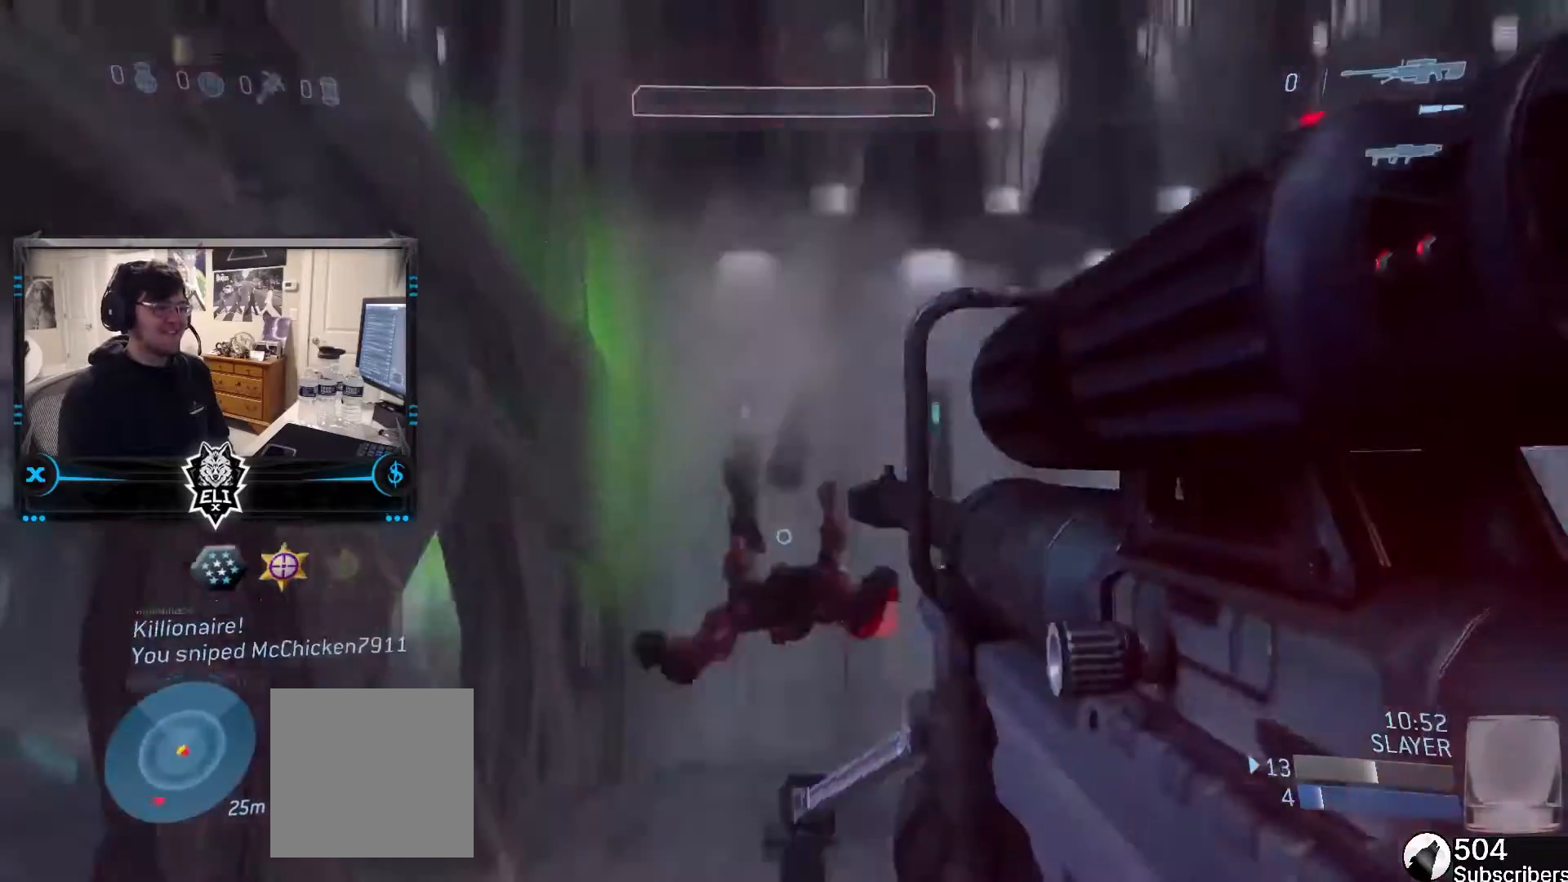
{"buttons": [], "left_stick": "center", "right_stick": "center", "events": [[33, "right_stick", "down-right"], [267, "L1", "down"], [267, "left_stick", "left"], [300, "right_stick", "center"], [400, "L1", "up"], [467, "left_stick", "center"]]}
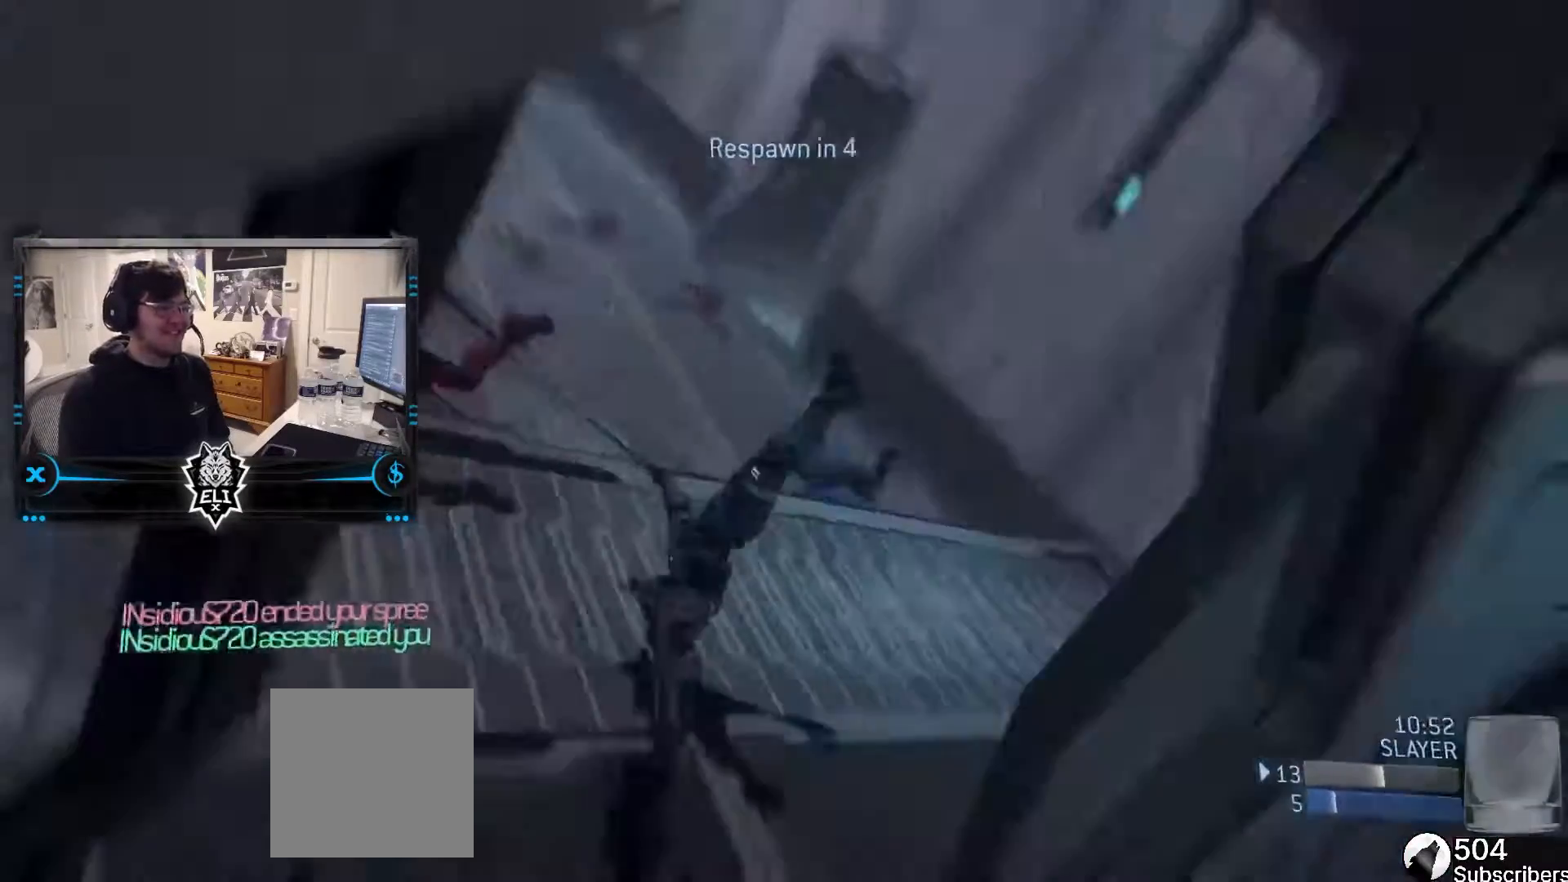
{"buttons": [], "left_stick": "center", "right_stick": "center", "events": []}
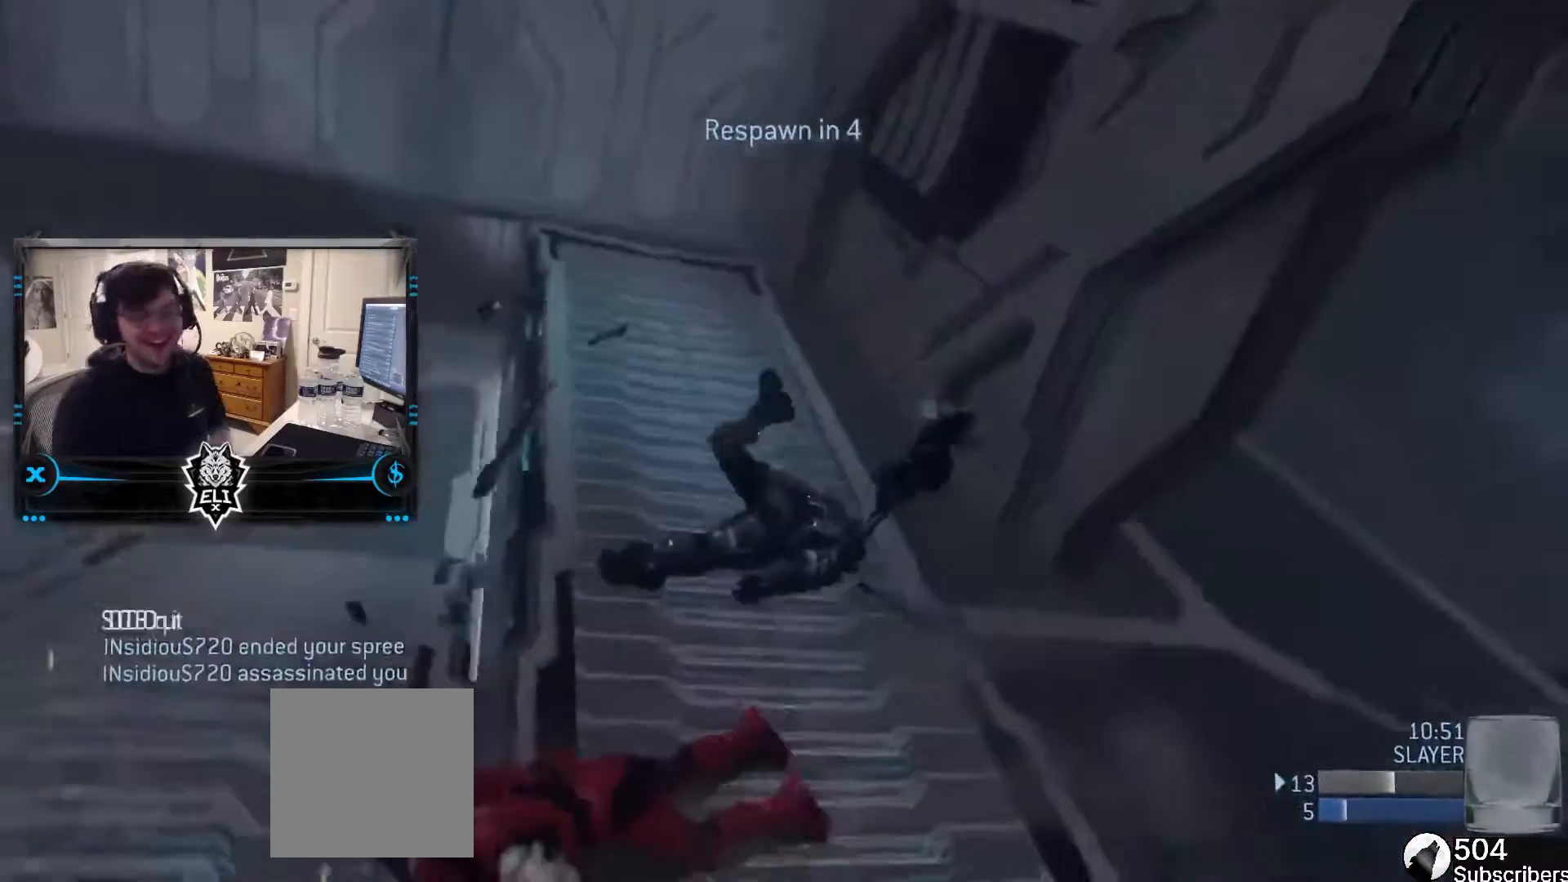
{"buttons": [], "left_stick": "center", "right_stick": "center", "events": []}
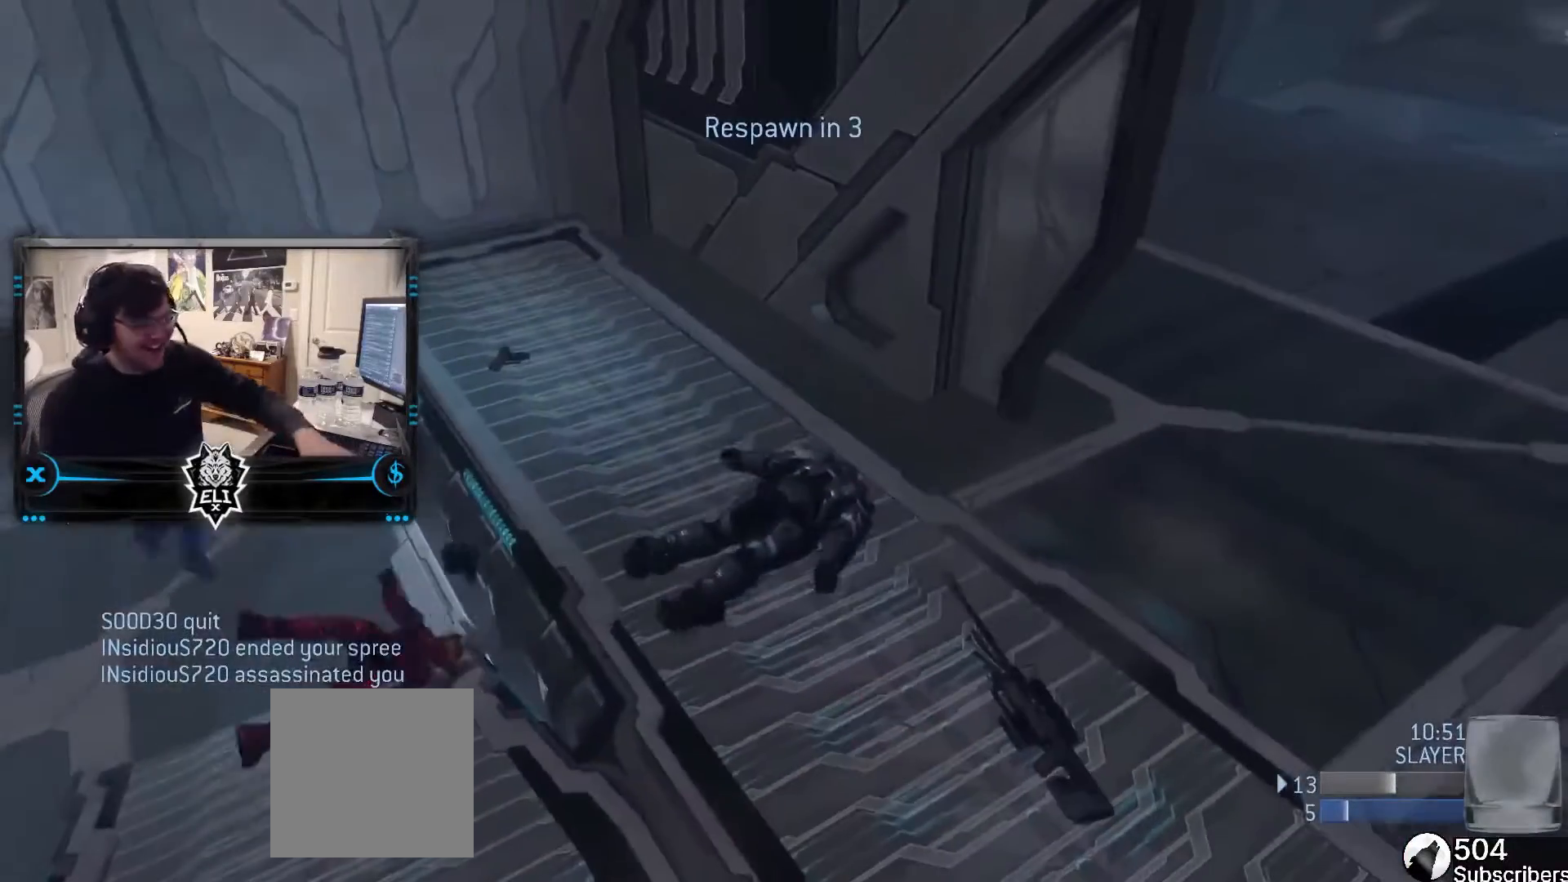
{"buttons": [], "left_stick": "center", "right_stick": "center", "events": []}
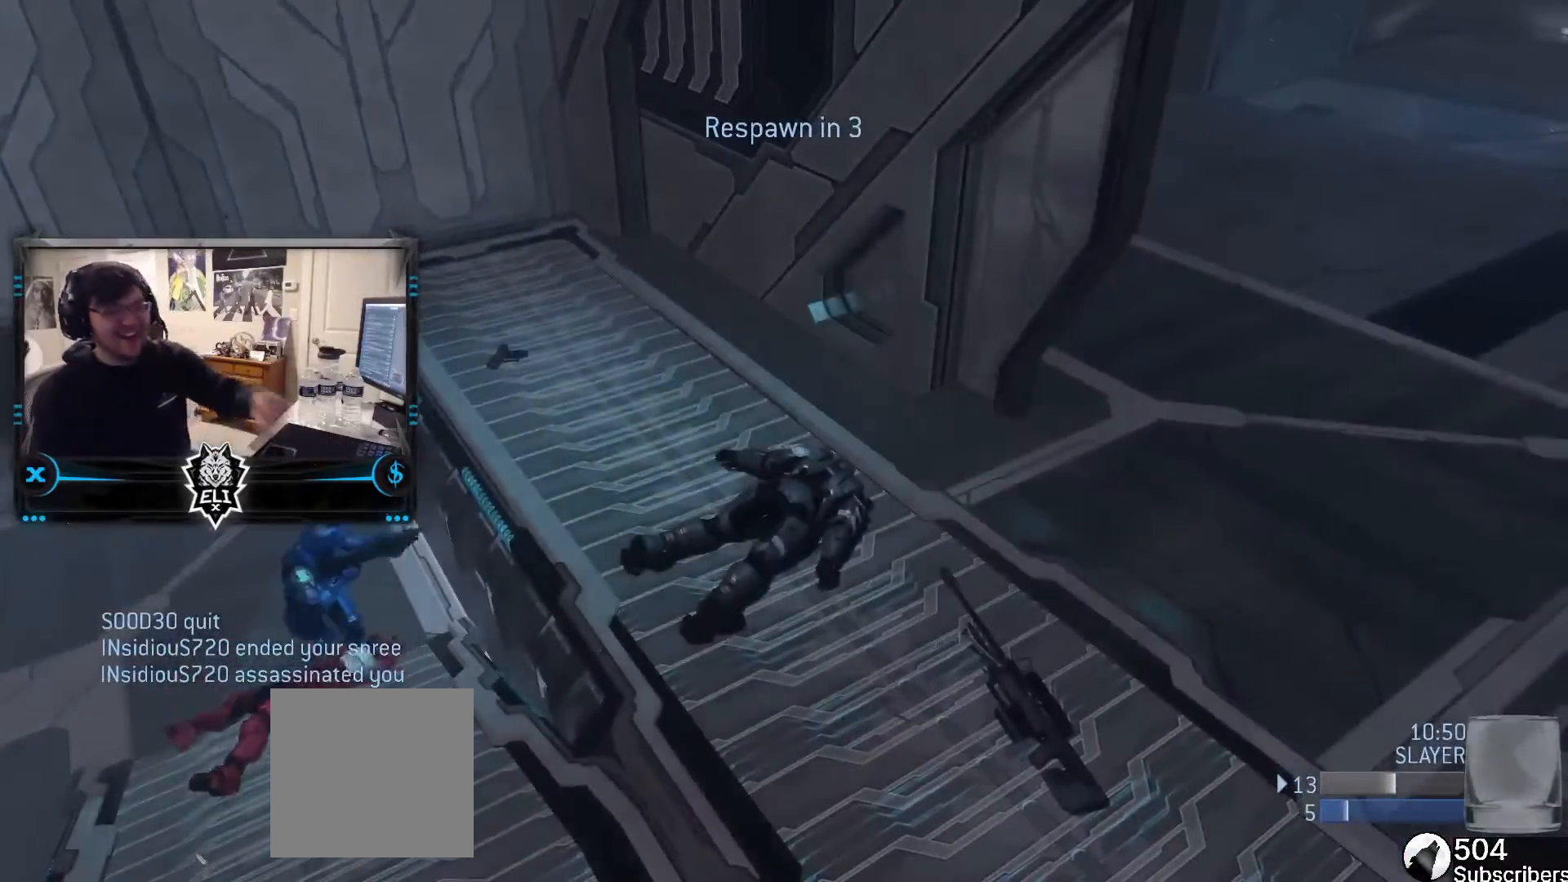
{"buttons": [], "left_stick": "center", "right_stick": "center", "events": []}
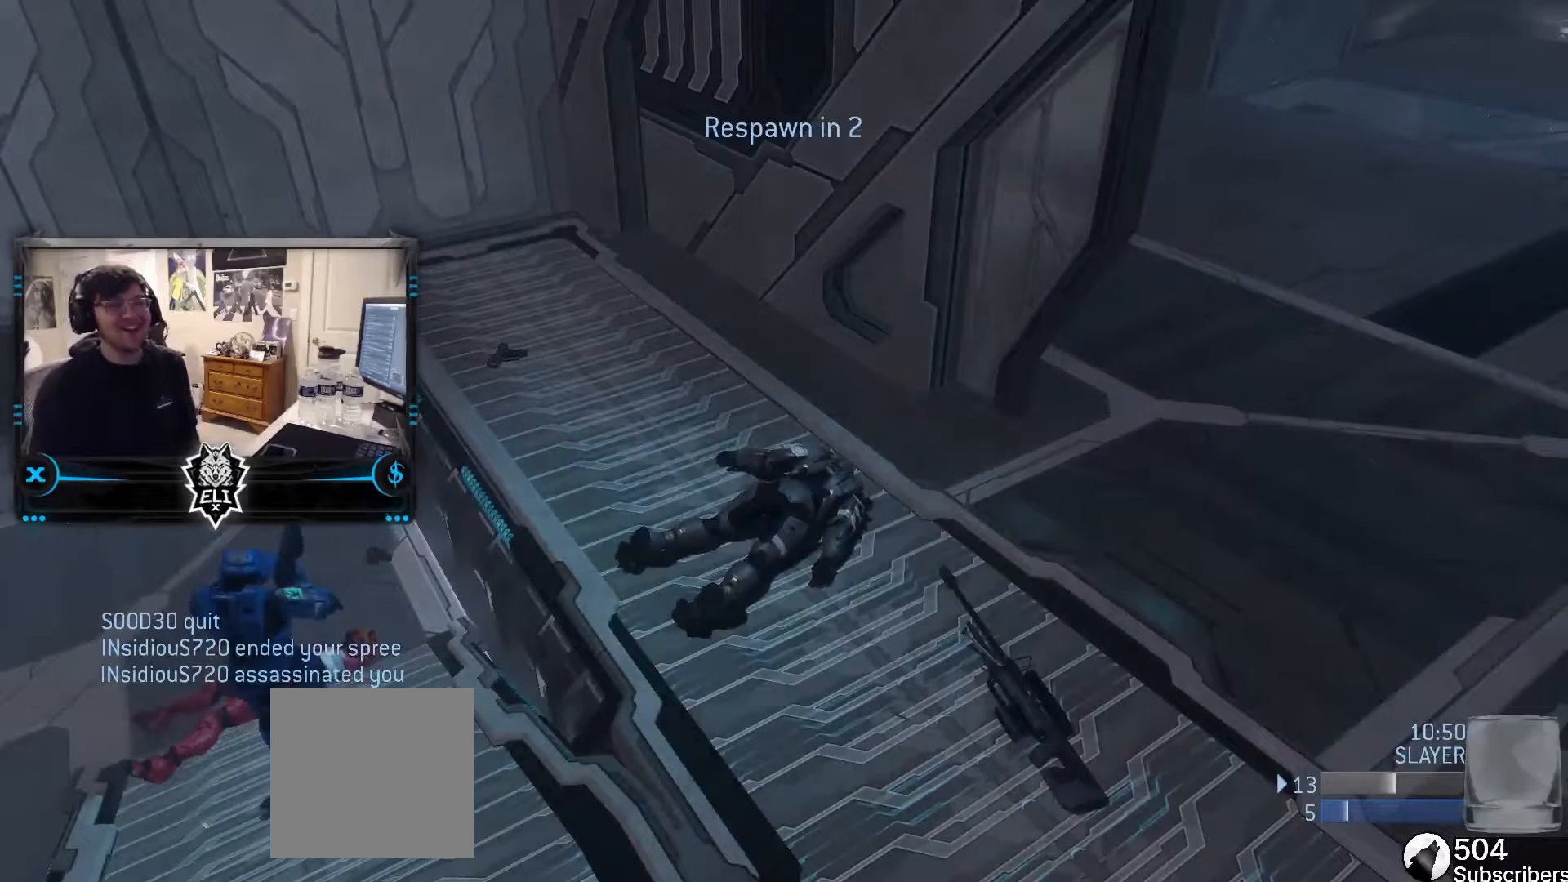
{"buttons": [], "left_stick": "center", "right_stick": "center", "events": []}
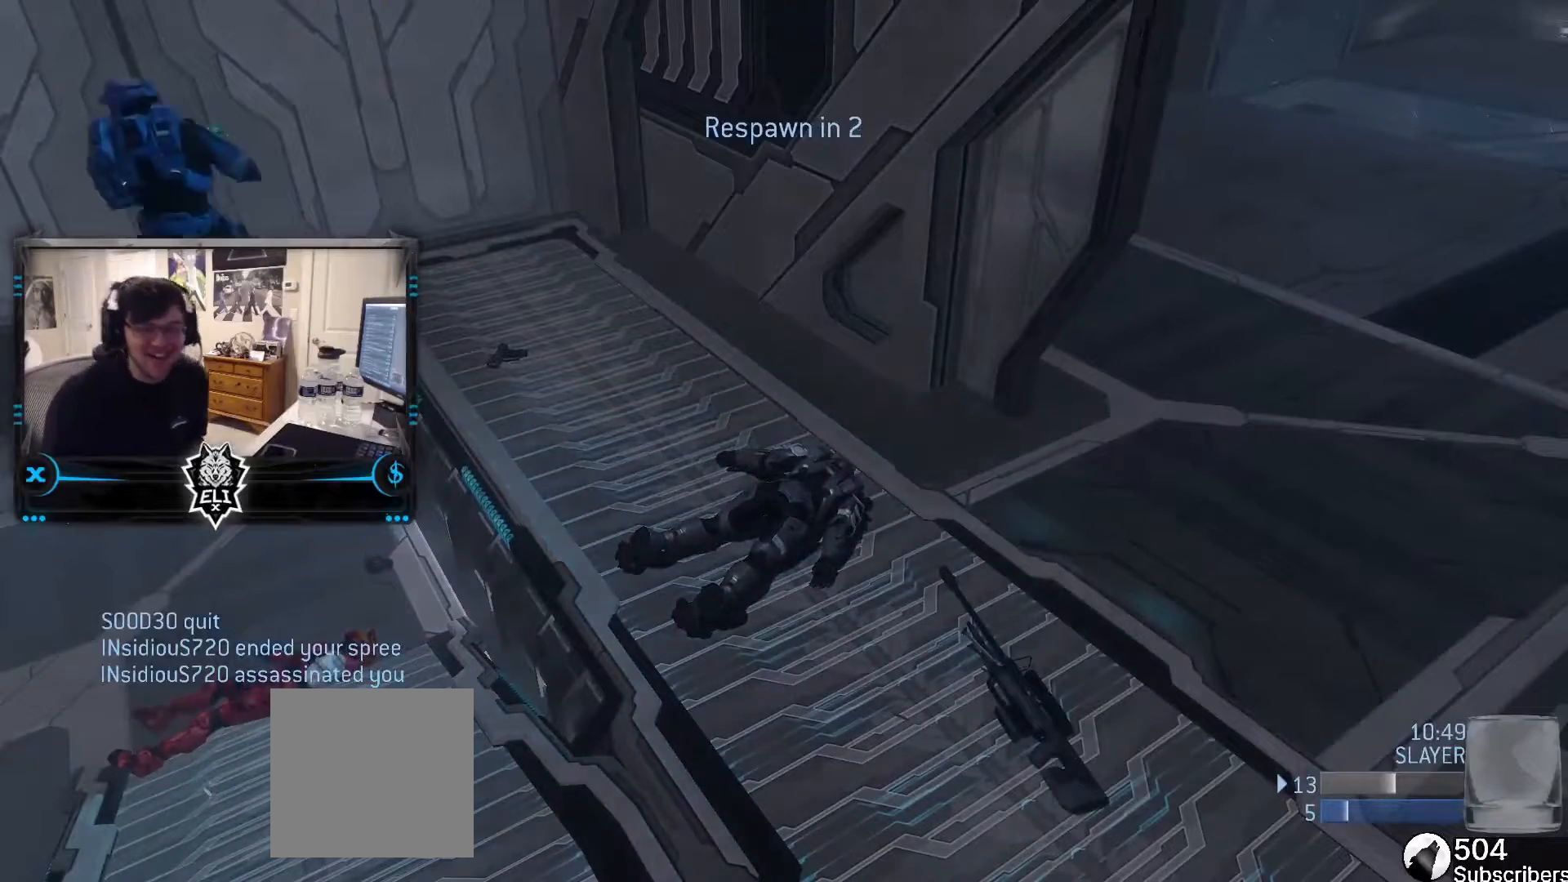
{"buttons": [], "left_stick": "center", "right_stick": "center", "events": []}
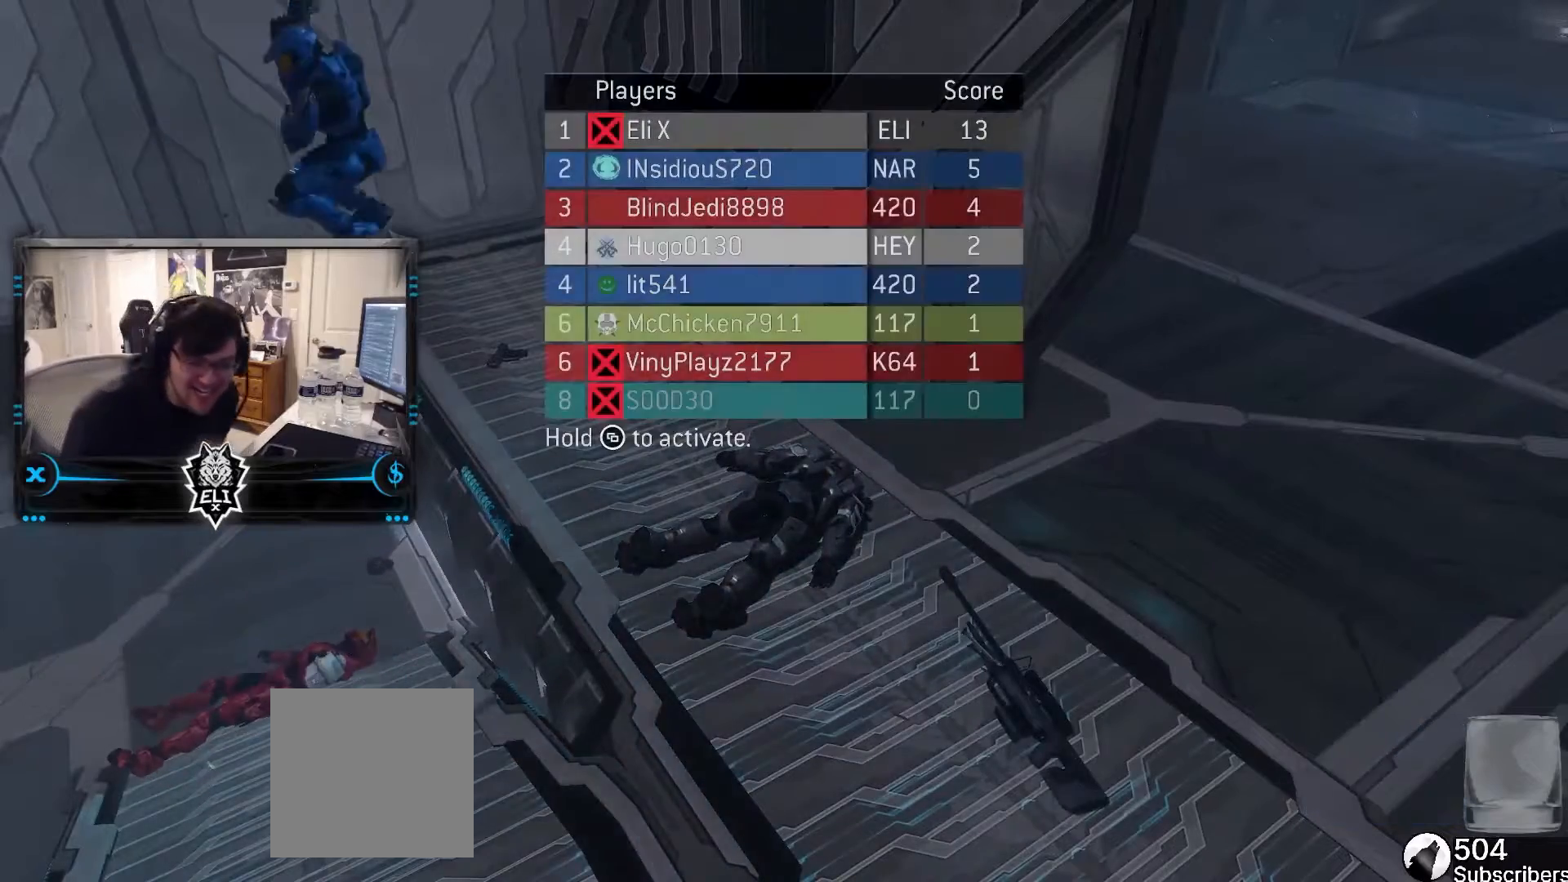
{"buttons": [], "left_stick": "center", "right_stick": "right", "events": [[200, "right_stick", "right"]]}
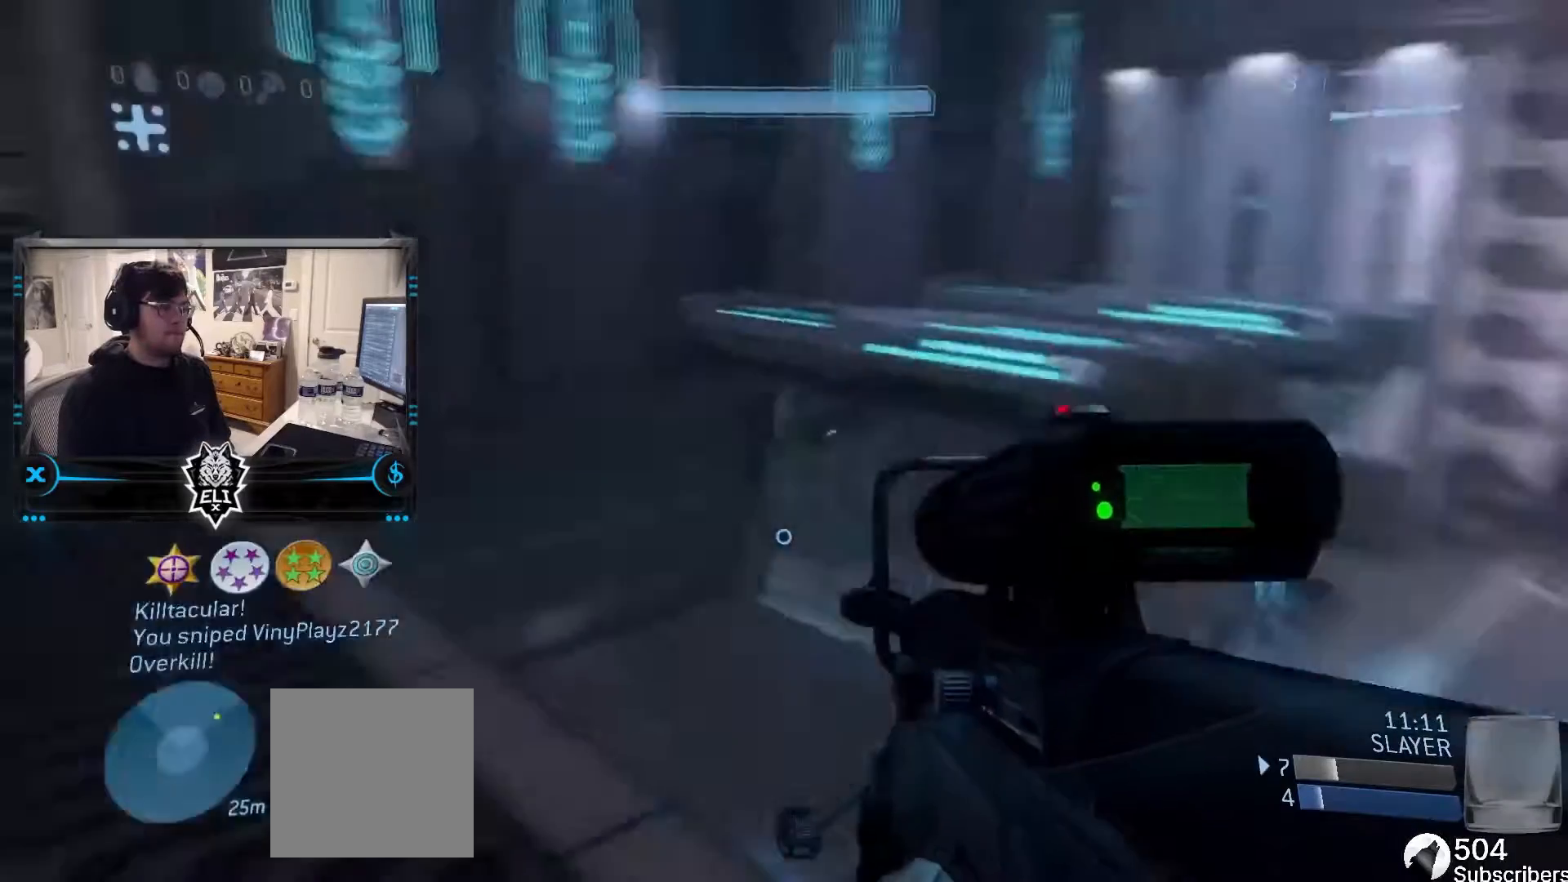
{"buttons": [], "left_stick": "left", "right_stick": "right", "events": [[133, "right_stick", "center"], [467, "left_stick", "left"], [467, "right_stick", "right"]]}
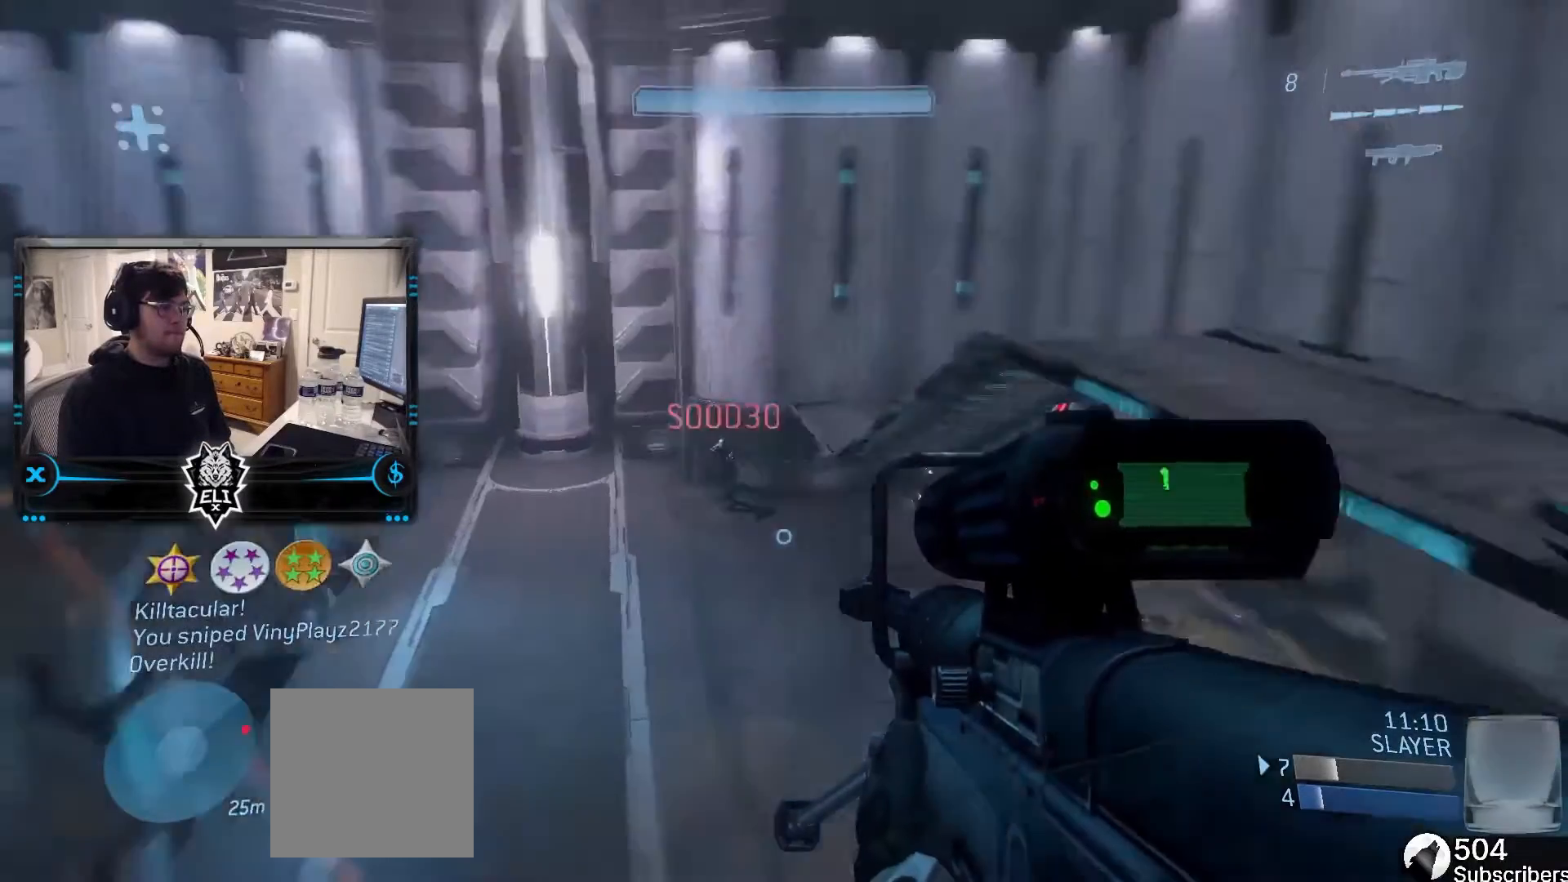
{"buttons": [], "left_stick": "left", "right_stick": "up", "events": [[134, "right_stick", "up-right"], [334, "left_stick", "center"], [334, "right_stick", "right"], [467, "left_stick", "left"], [501, "right_stick", "up"]]}
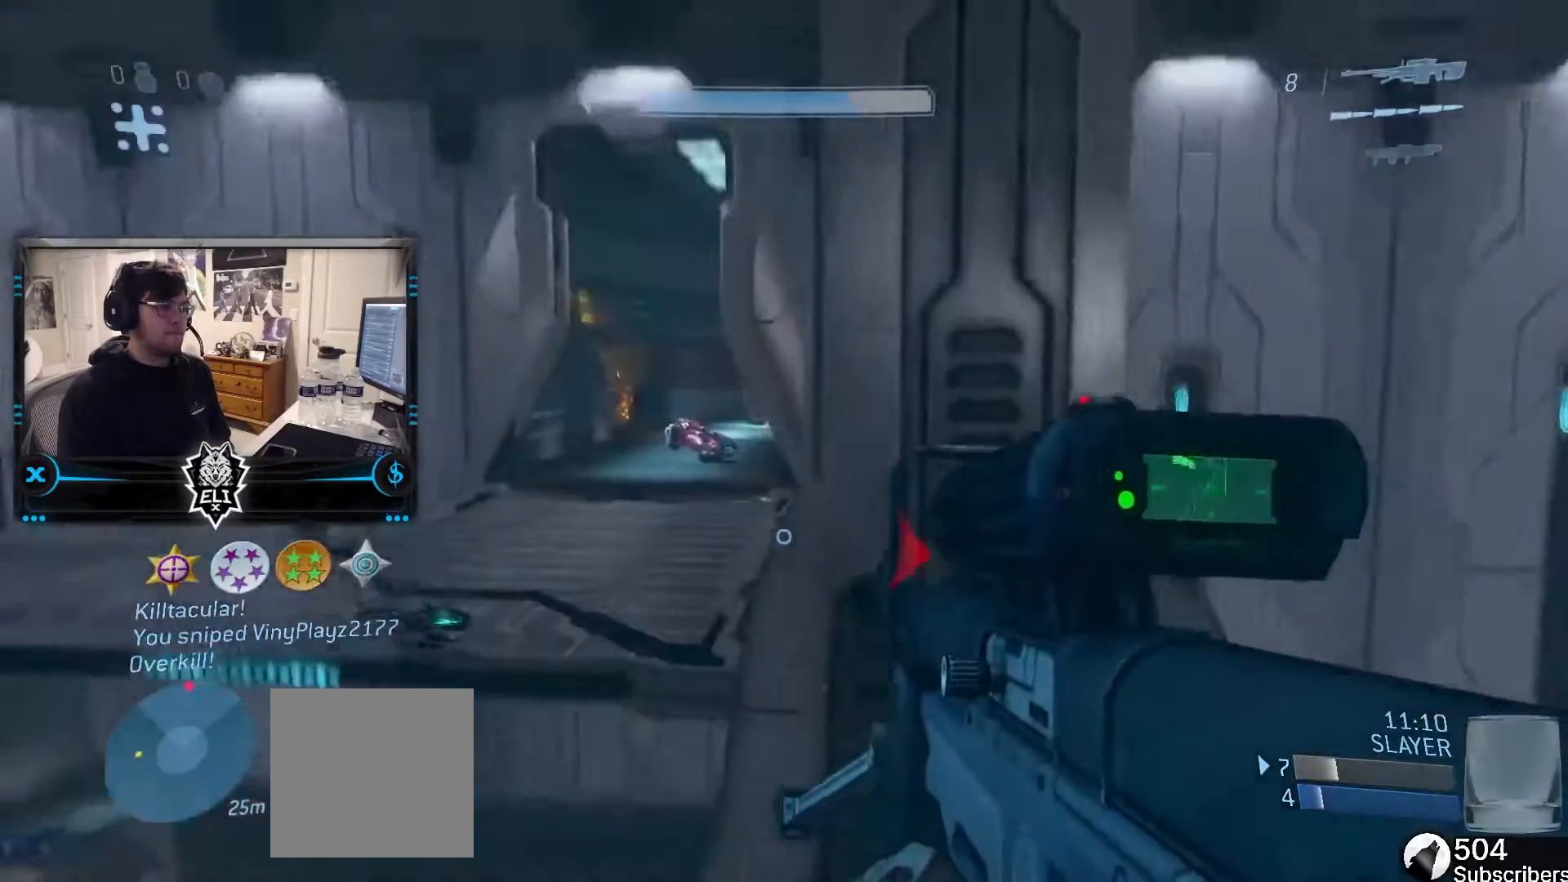
{"buttons": [], "left_stick": "right", "right_stick": "right", "events": [[100, "left_stick", "center"], [166, "right_stick", "center"], [233, "right_stick", "right"], [333, "left_stick", "right"]]}
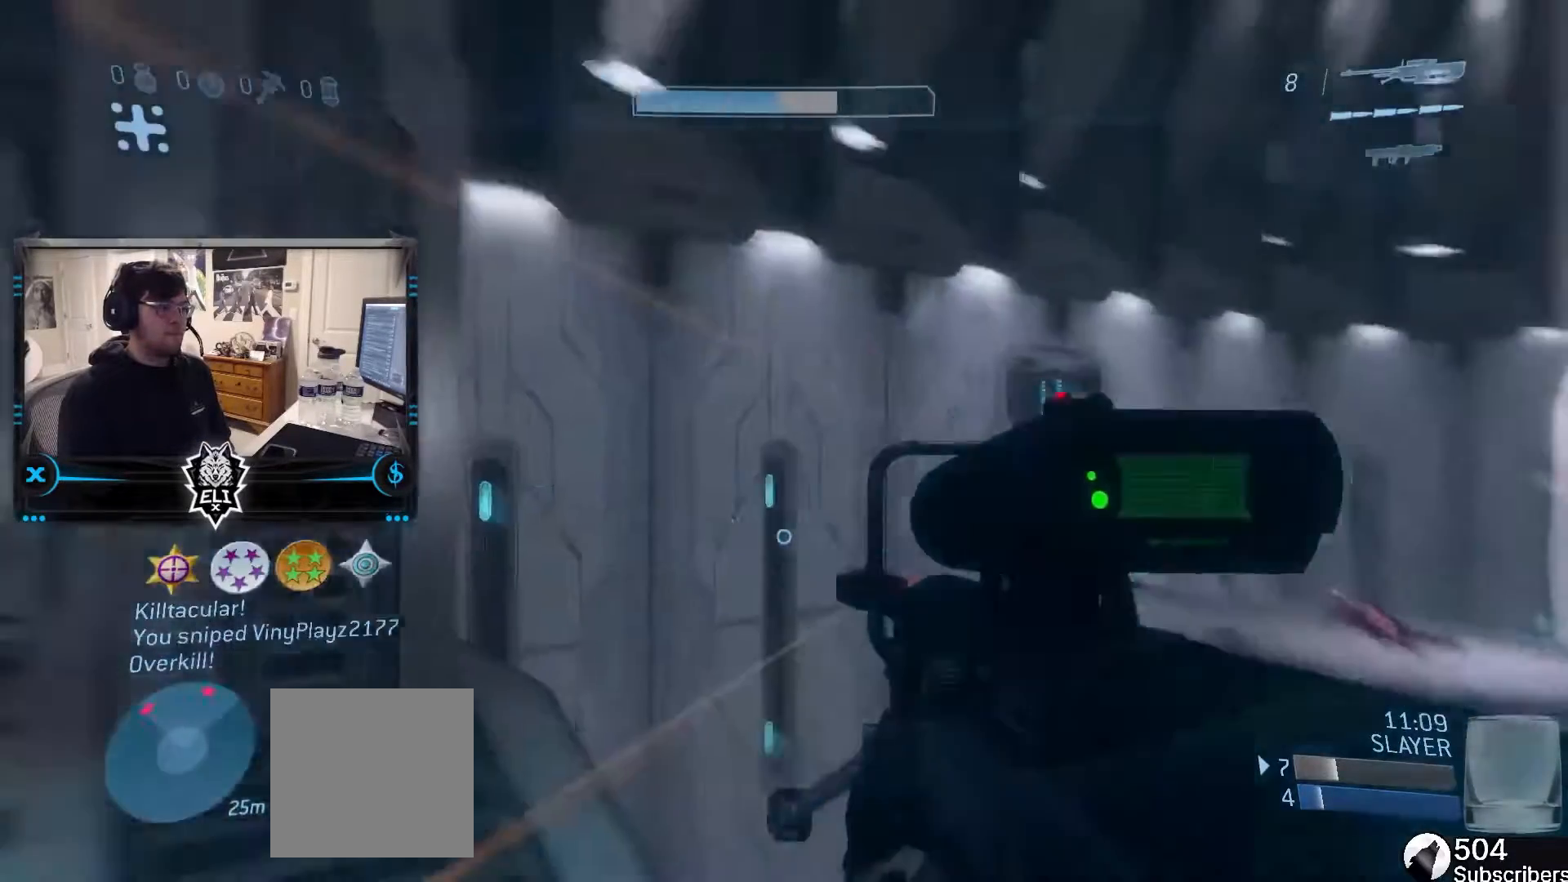
{"buttons": [], "left_stick": "center", "right_stick": "center", "events": [[167, "left_stick", "center"], [200, "right_stick", "center"]]}
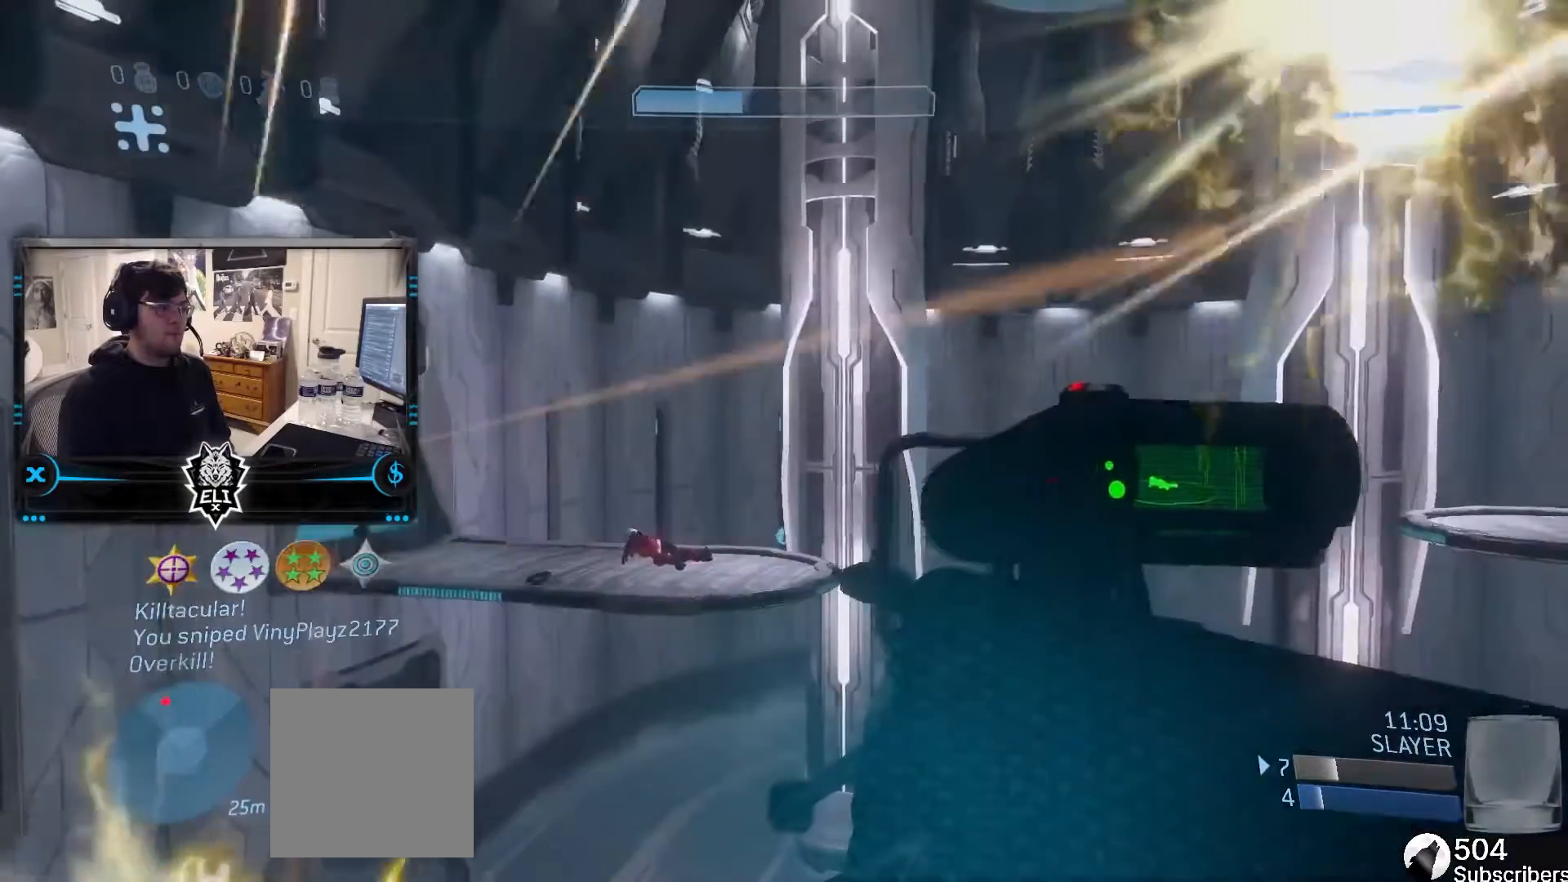
{"buttons": [], "left_stick": "left", "right_stick": "center", "events": [[66, "left_stick", "left"], [100, "right_stick", "left"], [333, "right_stick", "center"]]}
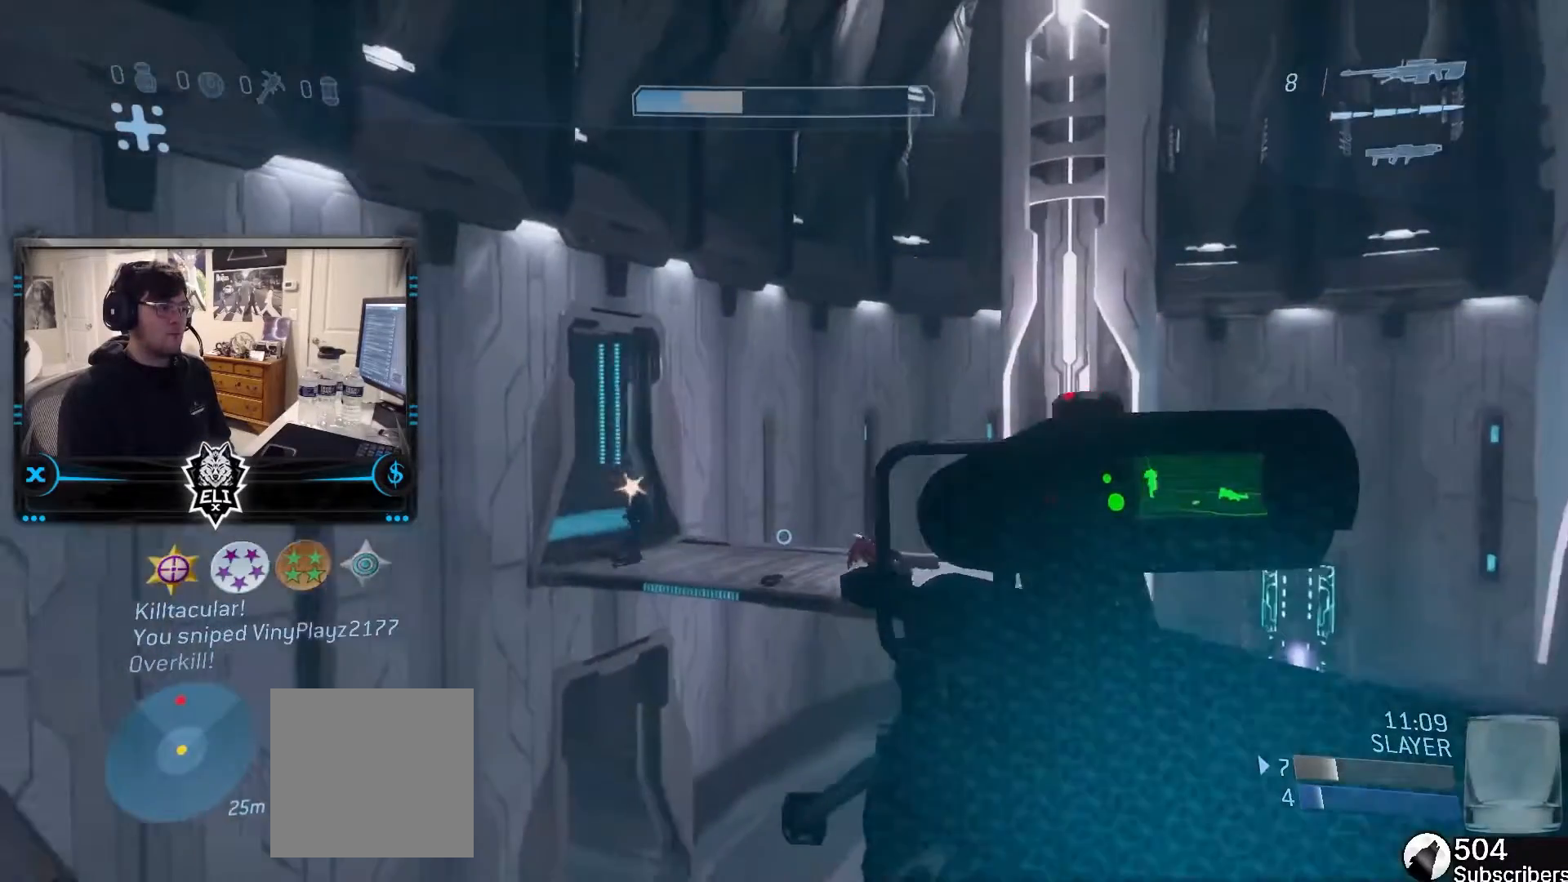
{"buttons": ["Y", "R2", "L3"], "left_stick": "left", "right_stick": "up-left", "events": [[134, "L1", "down"], [334, "R3", "down"], [367, "L3", "down"], [400, "right_stick", "up-left"], [501, "L1", "up"], [501, "R2", "down"], [501, "R3", "up"], [501, "Y", "down"]]}
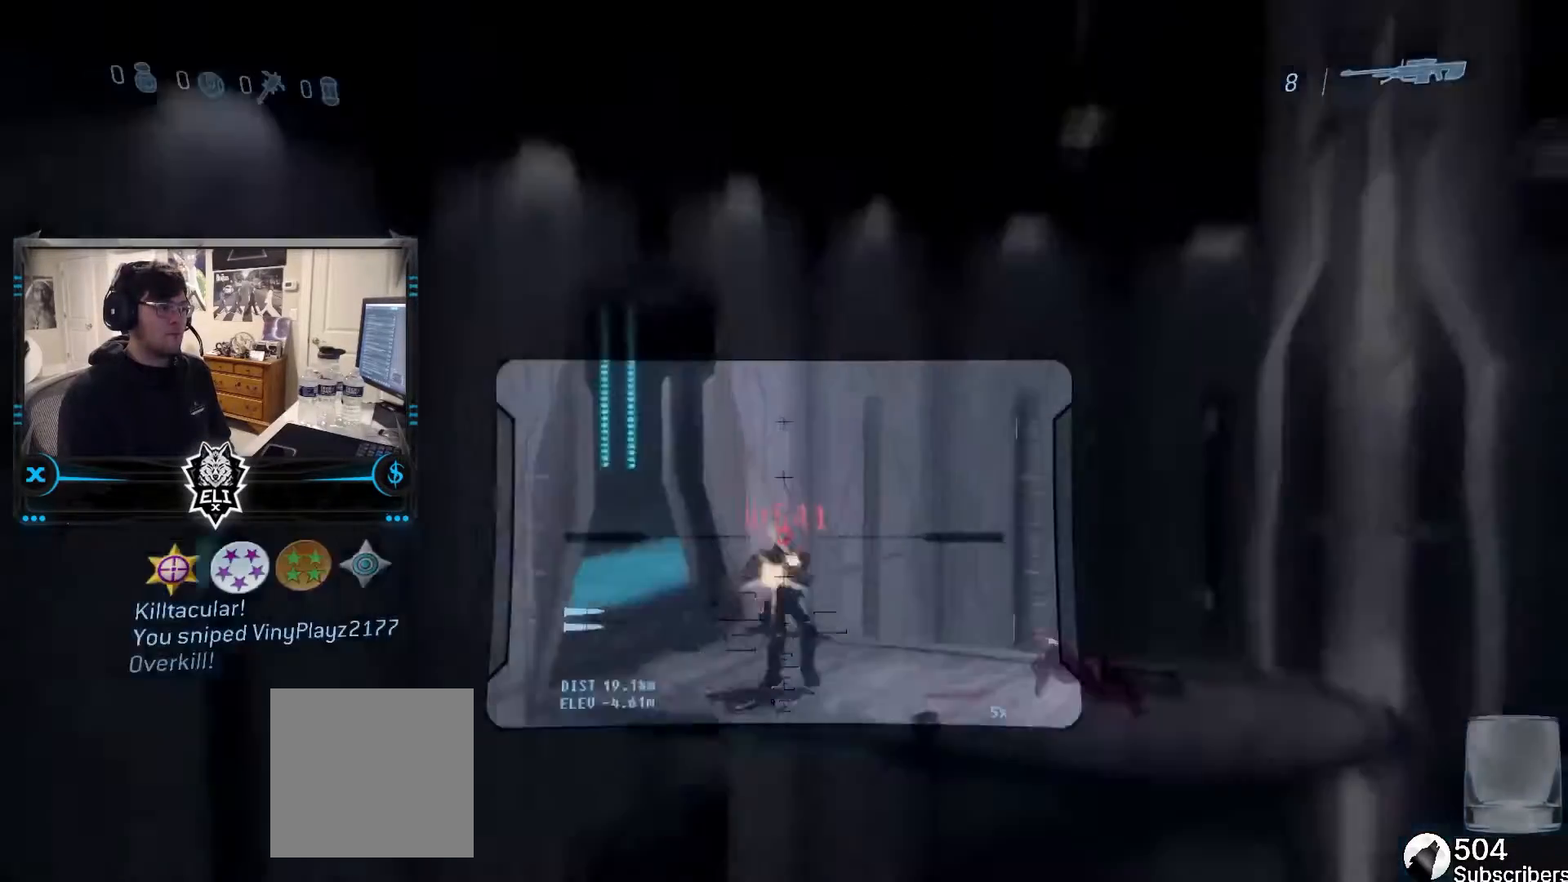
{"buttons": ["L3"], "left_stick": "up-left", "right_stick": "down-left", "events": [[100, "right_stick", "center"], [166, "R2", "up"], [166, "Y", "up"], [333, "Y", "down"], [333, "right_stick", "down-left"], [433, "Y", "up"], [433, "left_stick", "up-left"]]}
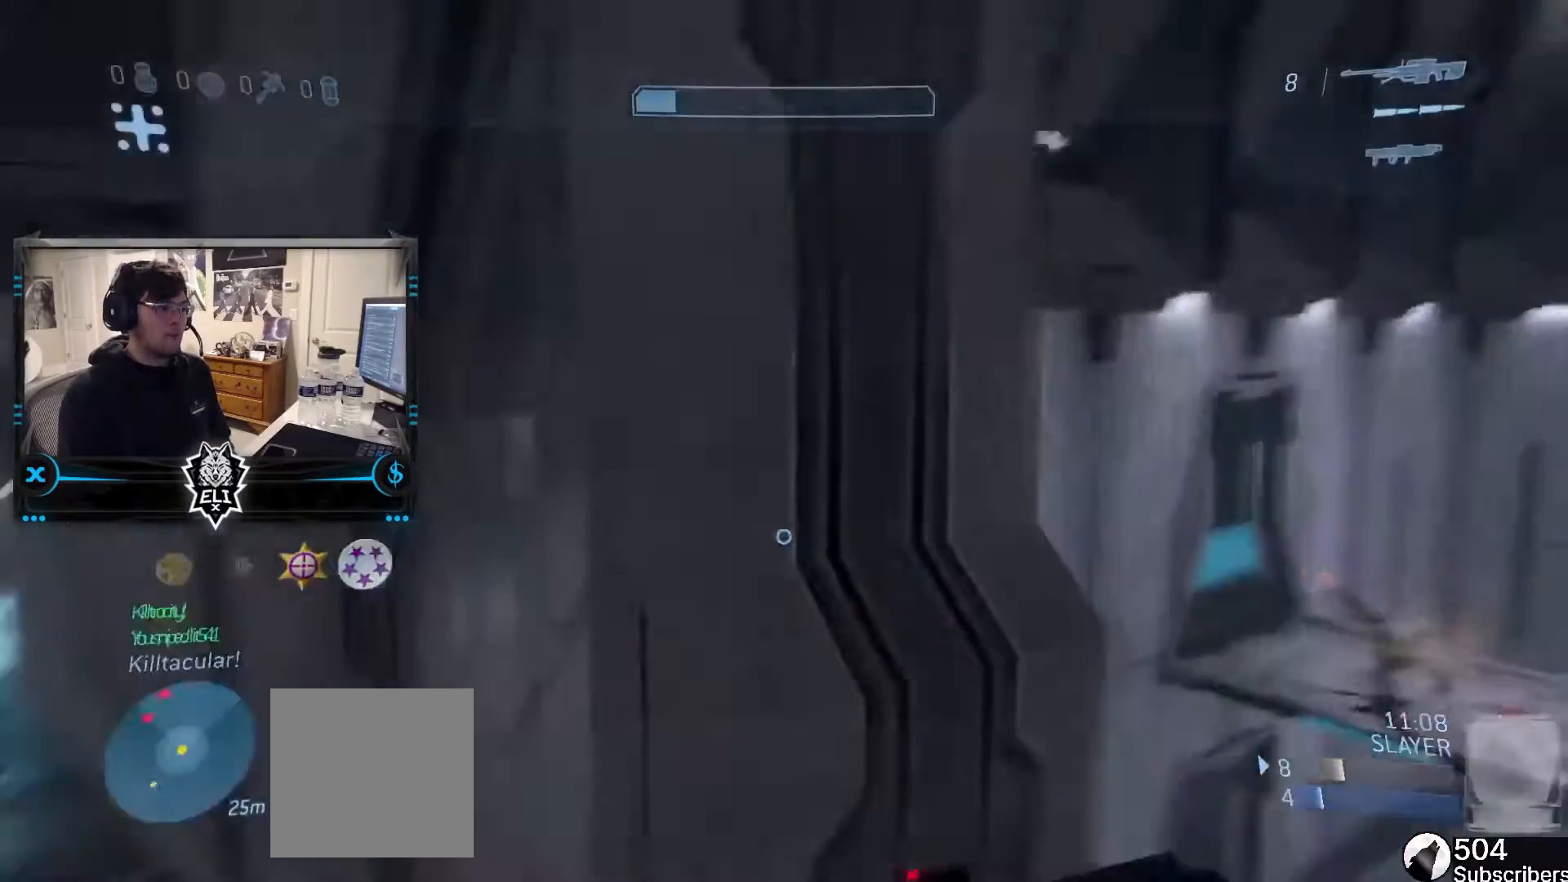
{"buttons": [], "left_stick": "center", "right_stick": "down-left", "events": [[234, "X", "down"], [267, "L3", "up"], [400, "X", "up"], [434, "left_stick", "center"]]}